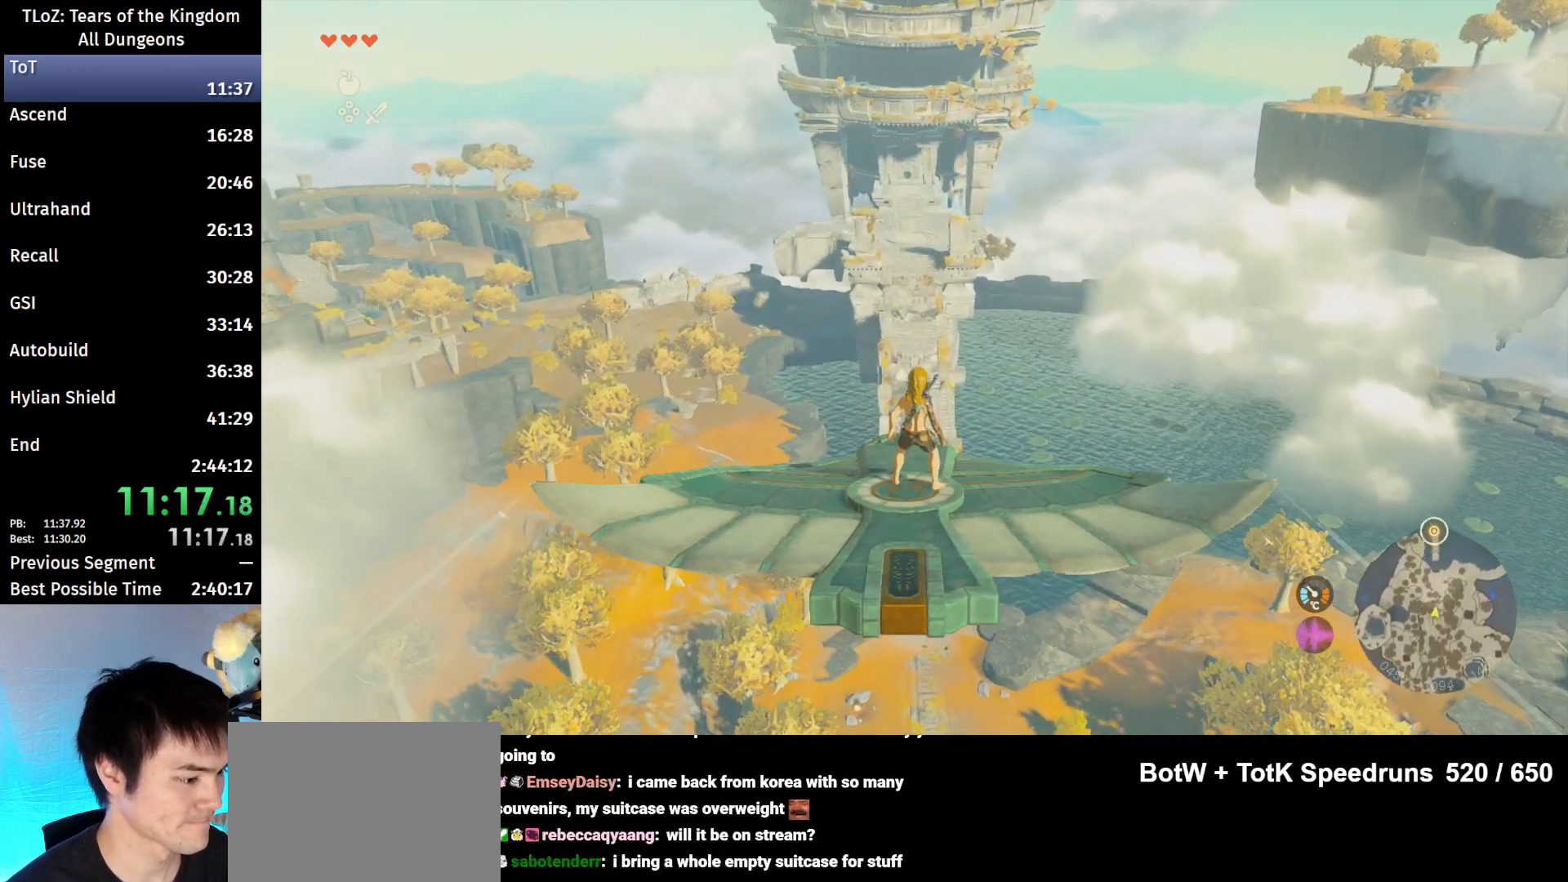
Gameplay with a controller (Nintendo layout); each line is a JSON object with the inputs held at the frame after it. "events" lists button and stick changes between this image and that frame as [ms after this image, input, new state], when the widget could be followed in between. Not read: L3 R3.
{"buttons": ["L2"], "left_stick": "center", "right_stick": "center", "events": []}
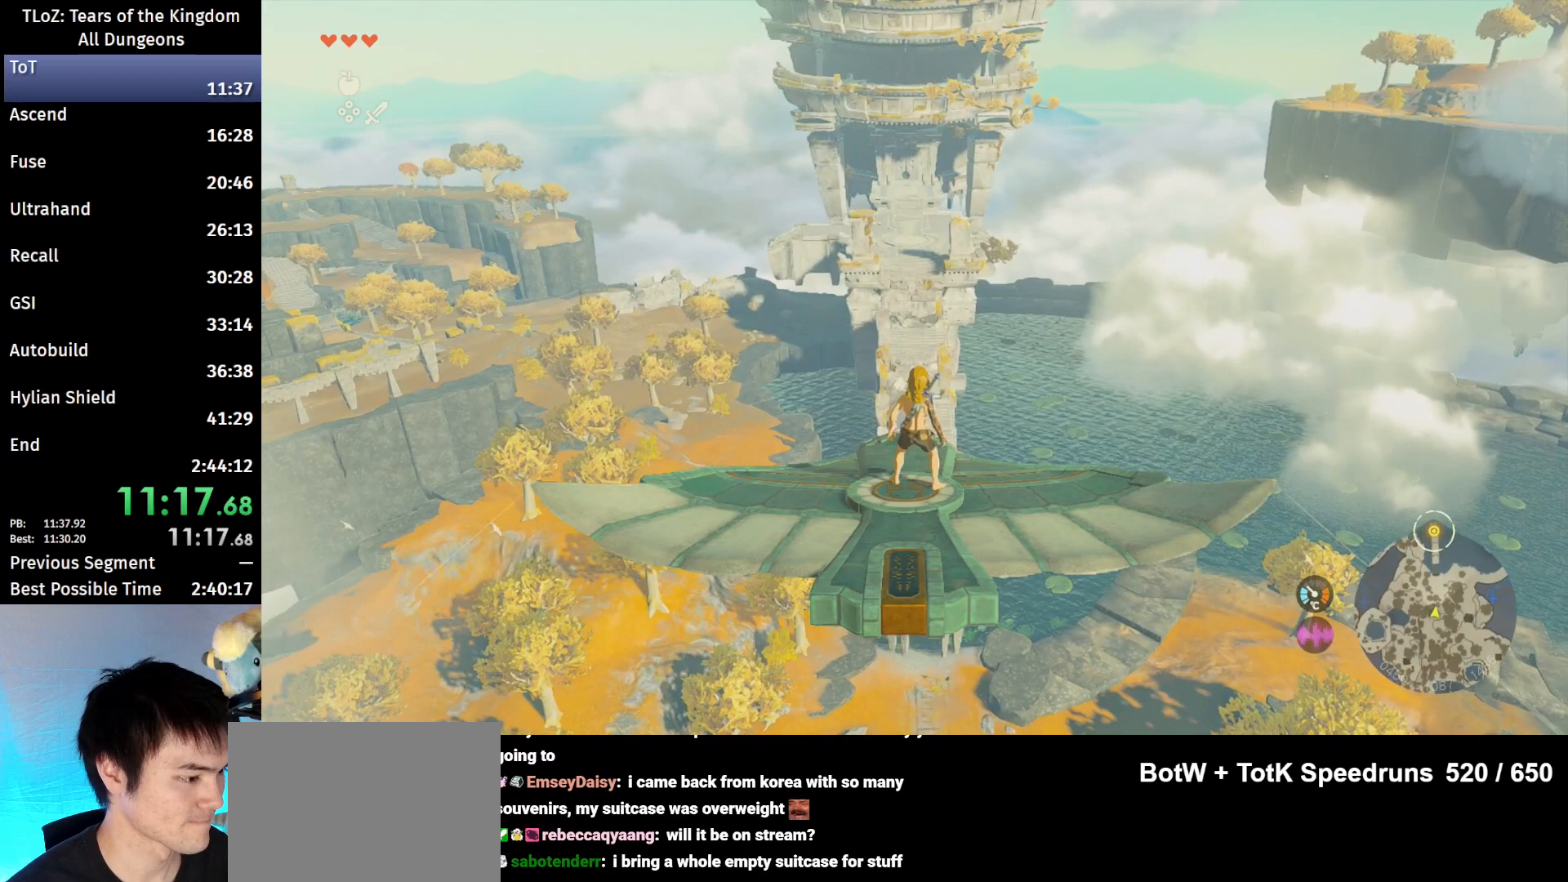
{"buttons": ["L2"], "left_stick": "center", "right_stick": "center", "events": []}
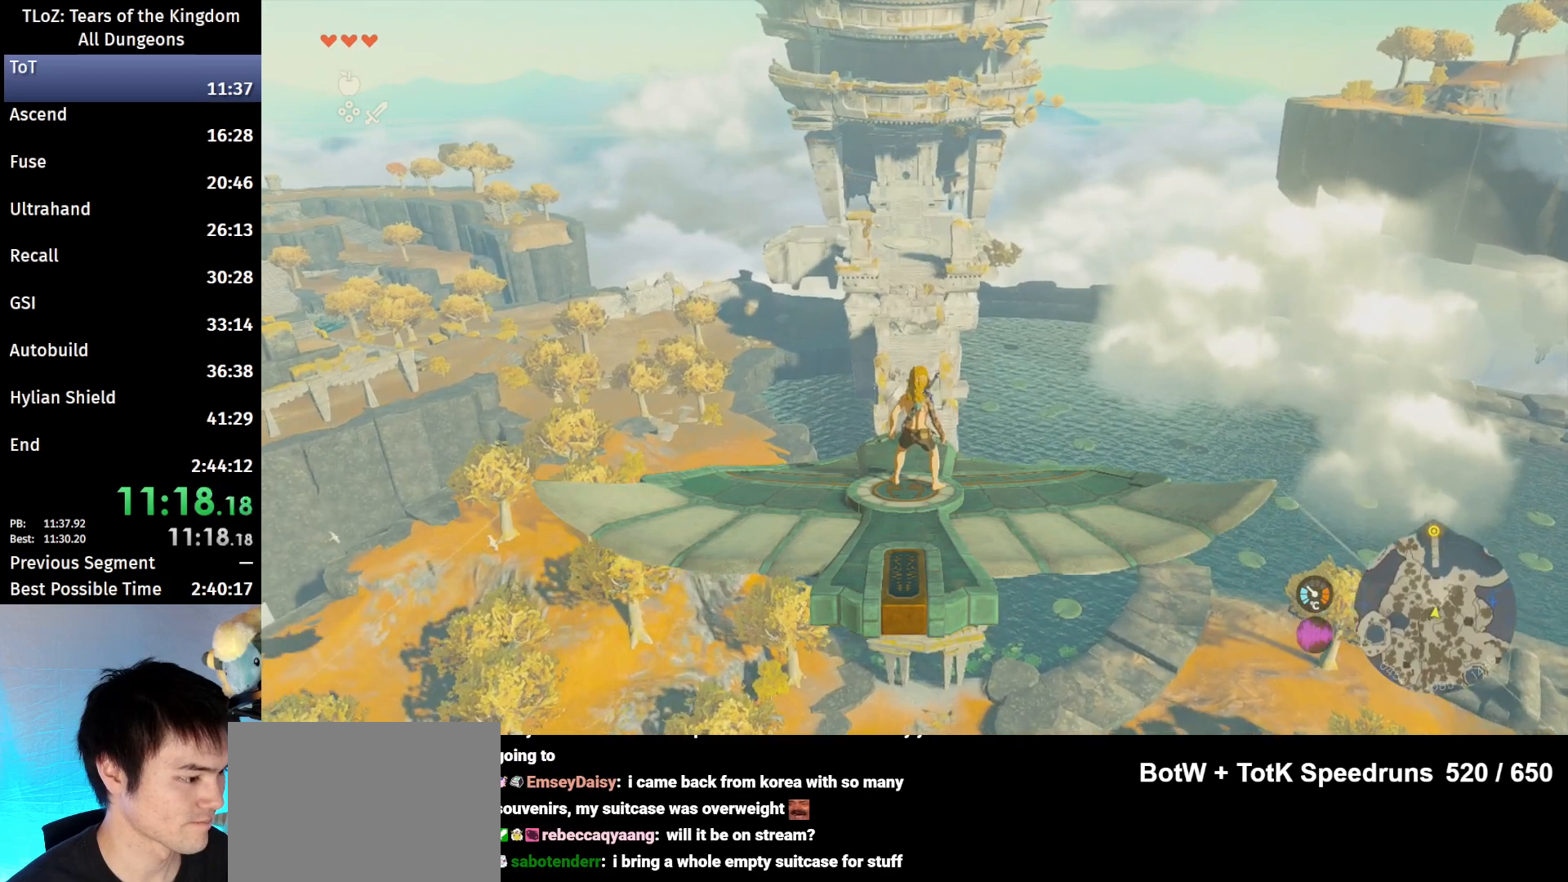
{"buttons": ["L2"], "left_stick": "center", "right_stick": "center", "events": []}
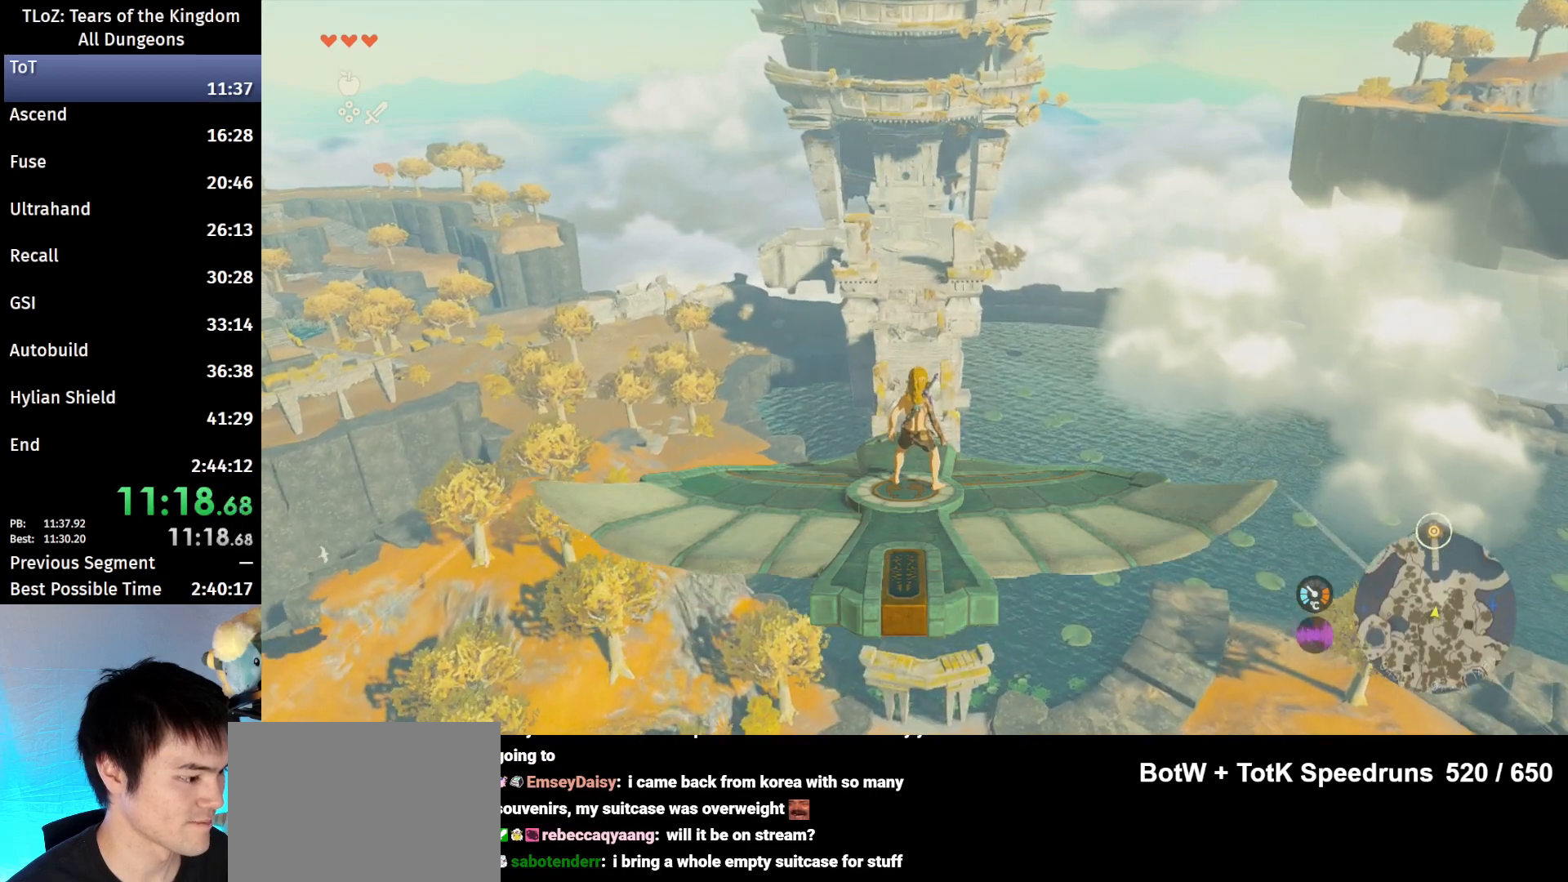
{"buttons": ["L2"], "left_stick": "center", "right_stick": "center", "events": [[100, "right_stick", "down-right"], [200, "right_stick", "center"]]}
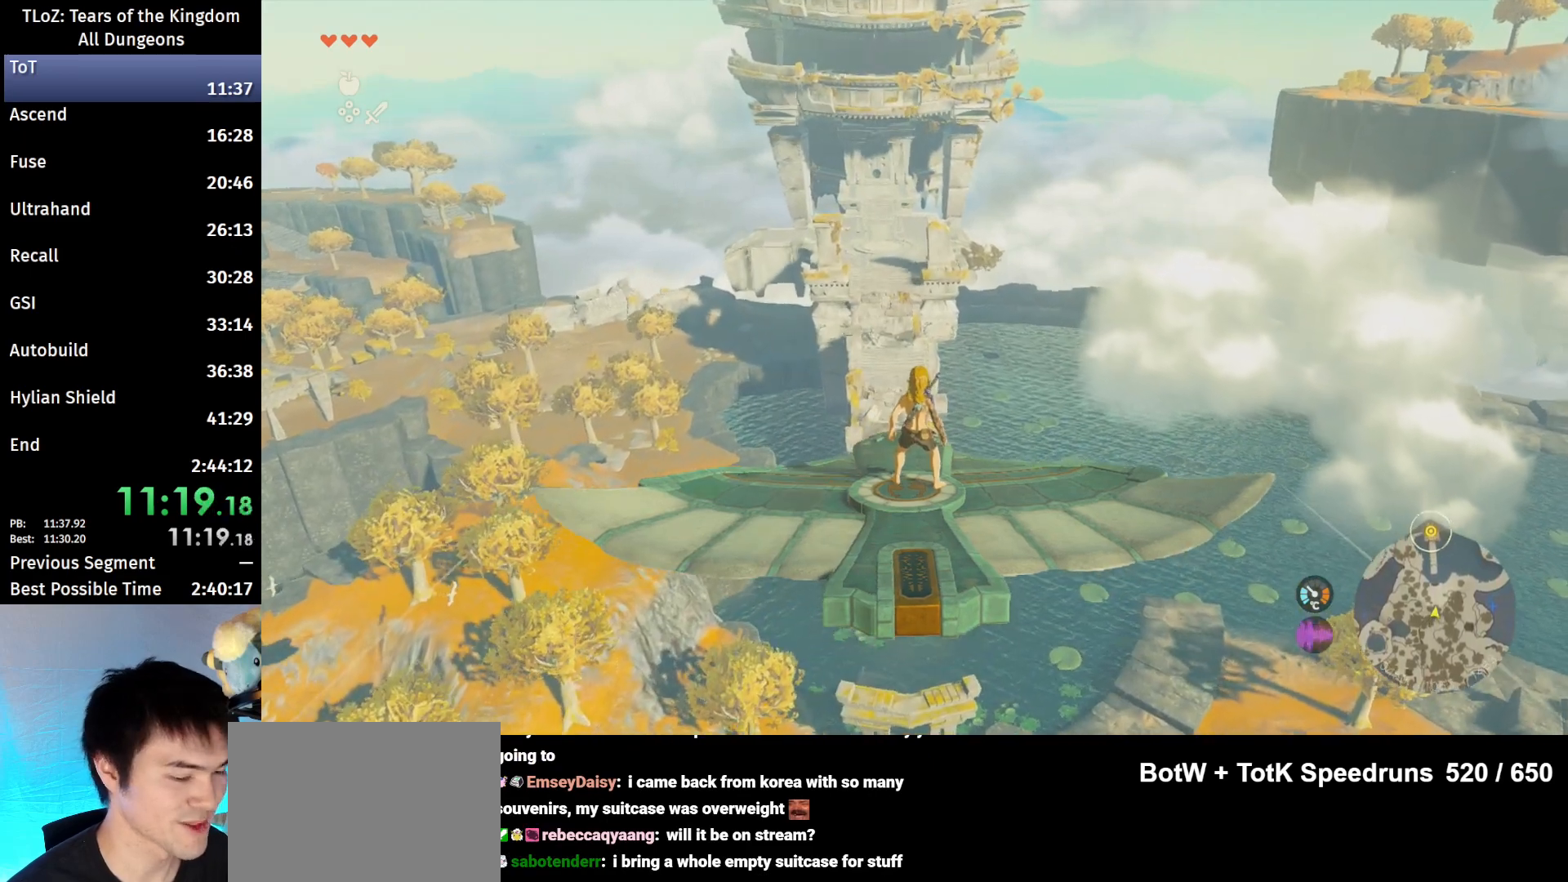
{"buttons": ["L2"], "left_stick": "left", "right_stick": "center", "events": [[500, "left_stick", "left"]]}
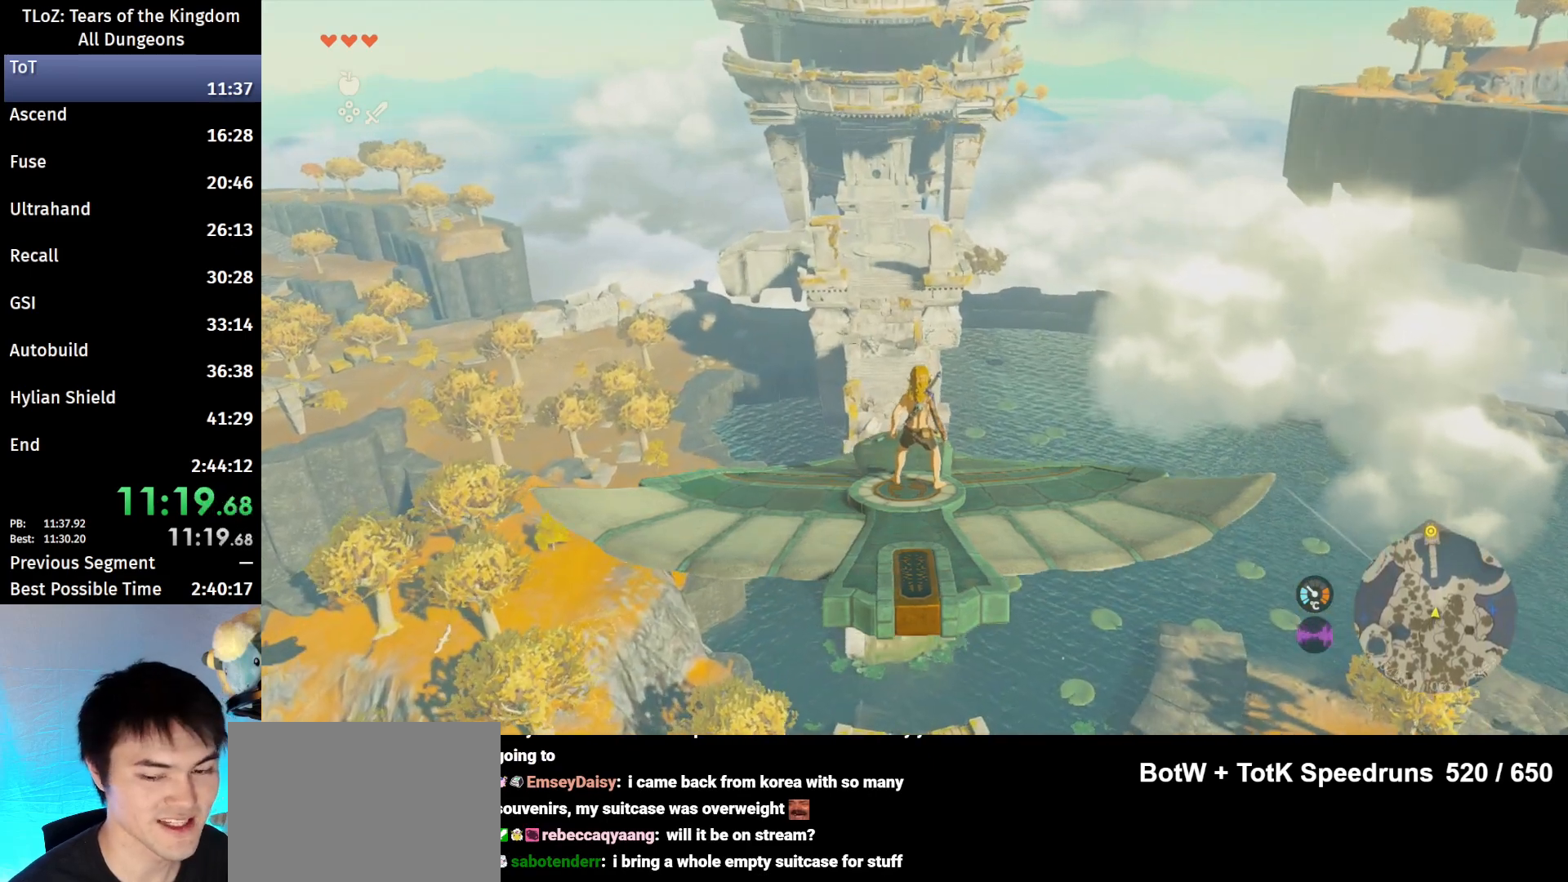
{"buttons": ["L2"], "left_stick": "center", "right_stick": "center", "events": [[100, "left_stick", "center"]]}
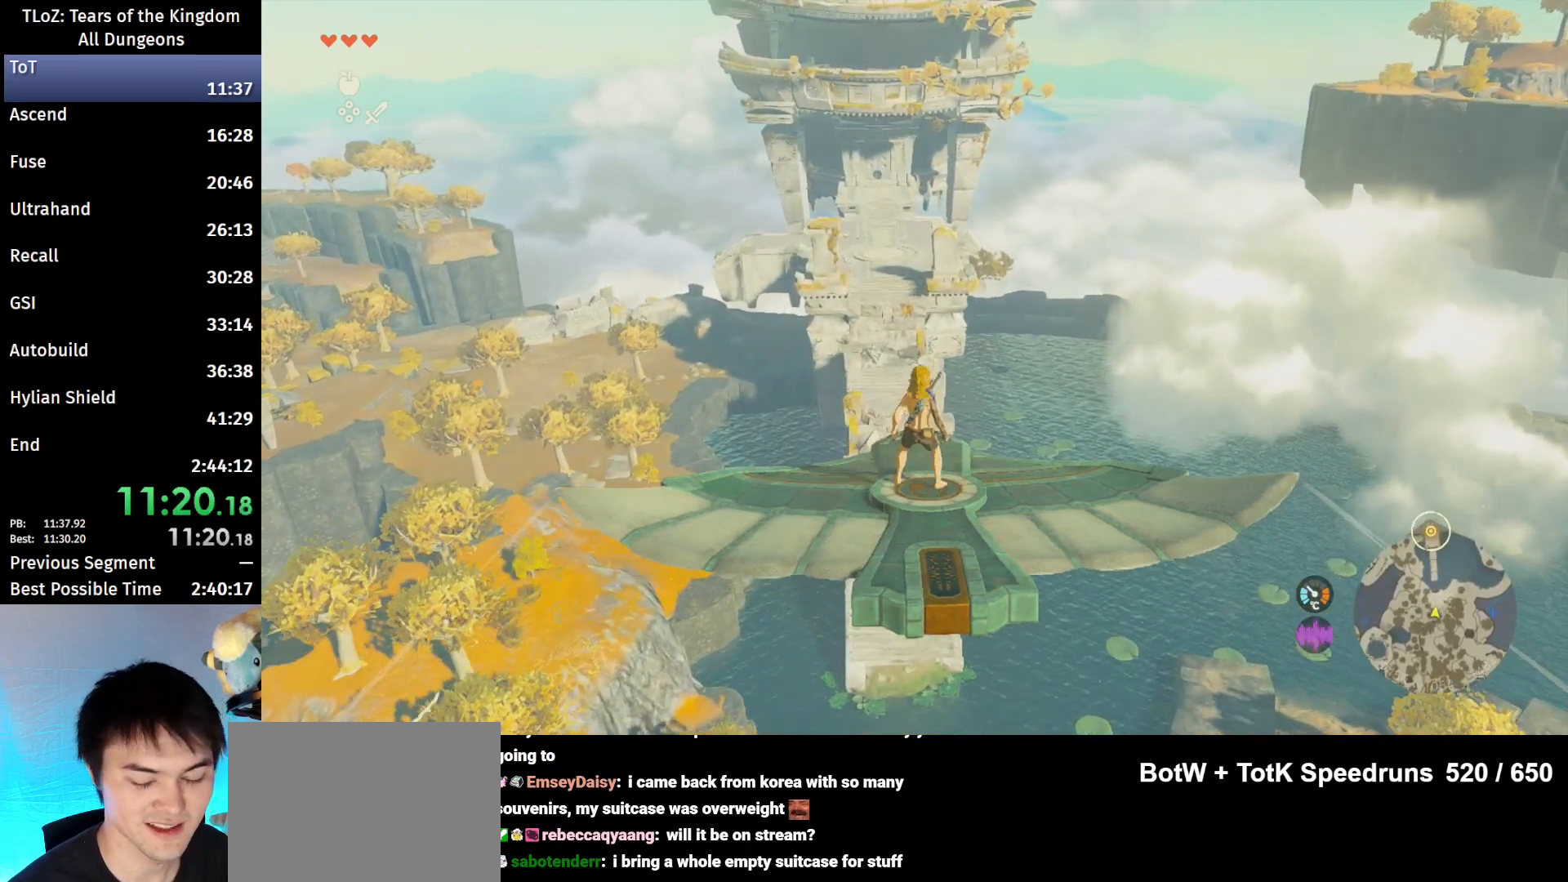
{"buttons": ["L2"], "left_stick": "center", "right_stick": "center", "events": []}
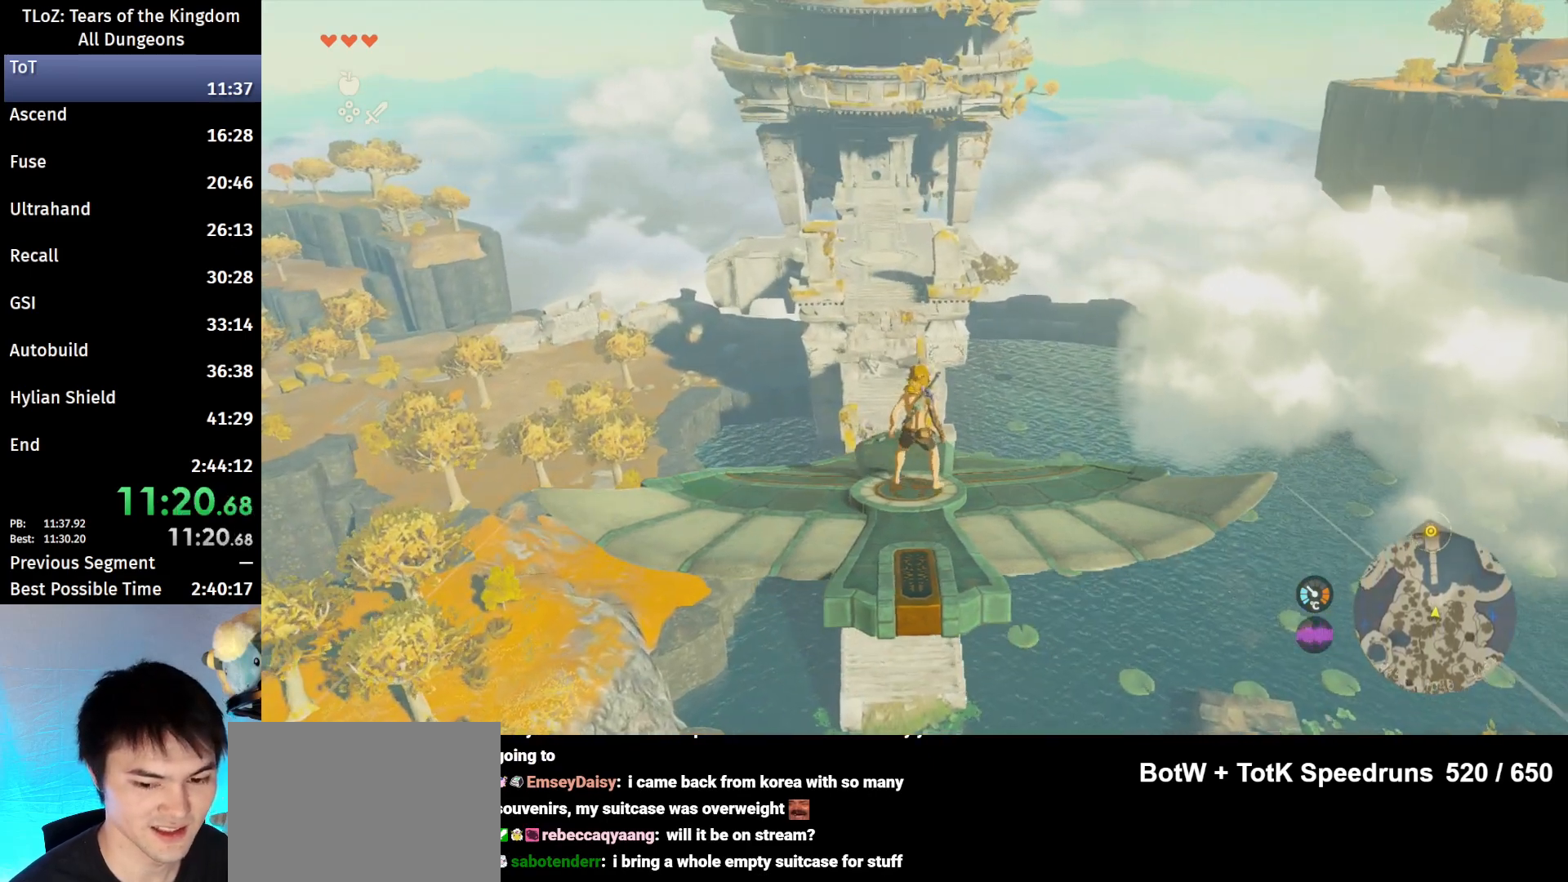
{"buttons": ["L2"], "left_stick": "center", "right_stick": "center", "events": []}
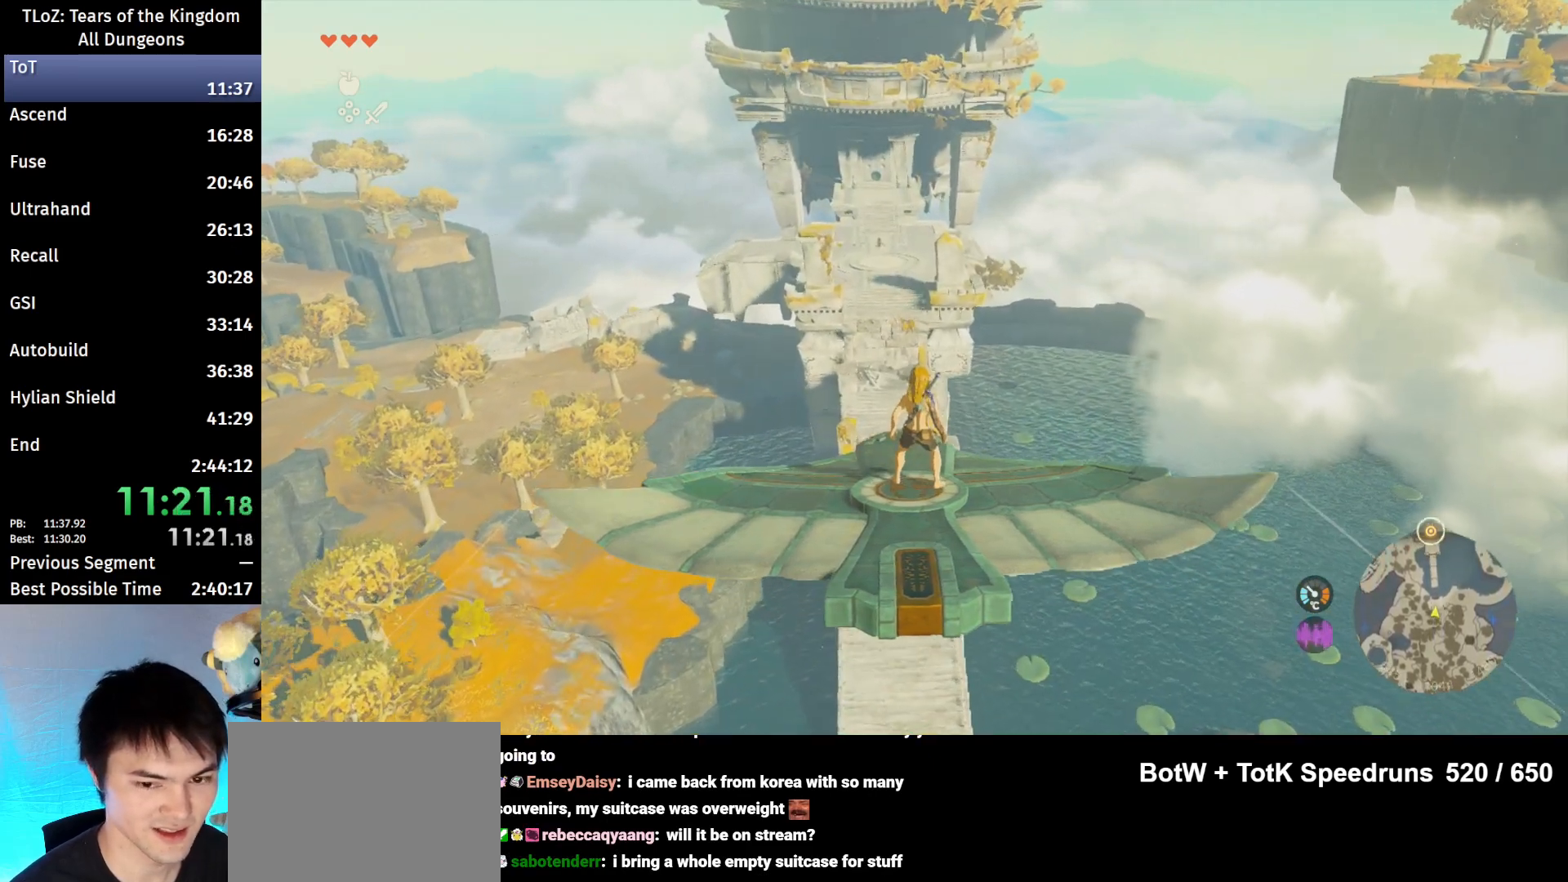
{"buttons": ["L2"], "left_stick": "center", "right_stick": "center", "events": [[333, "left_stick", "left"], [433, "left_stick", "center"]]}
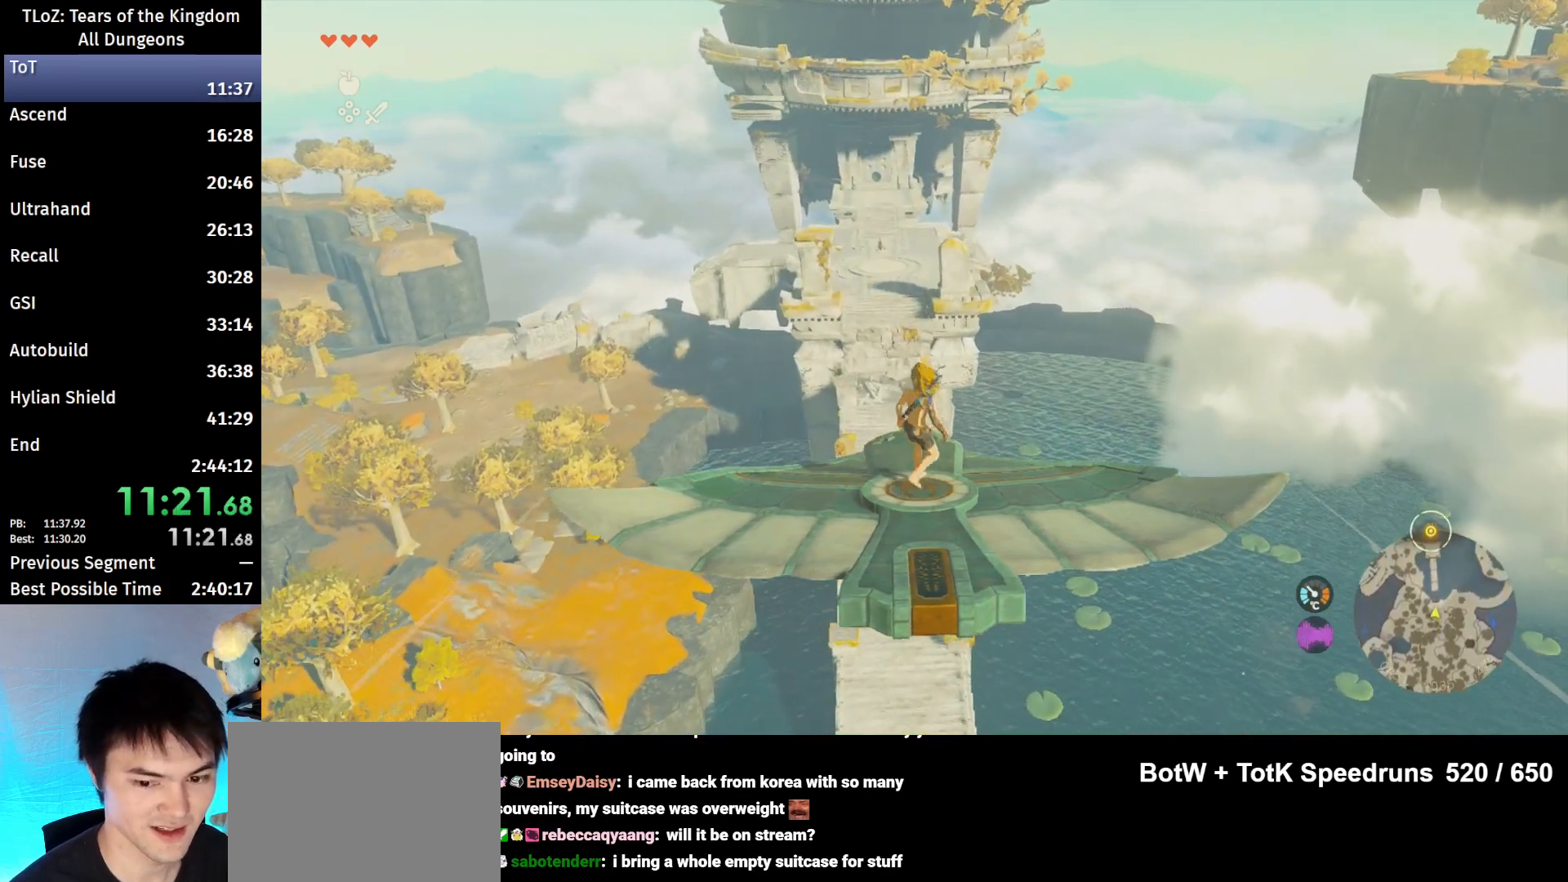
{"buttons": ["L2"], "left_stick": "center", "right_stick": "center", "events": []}
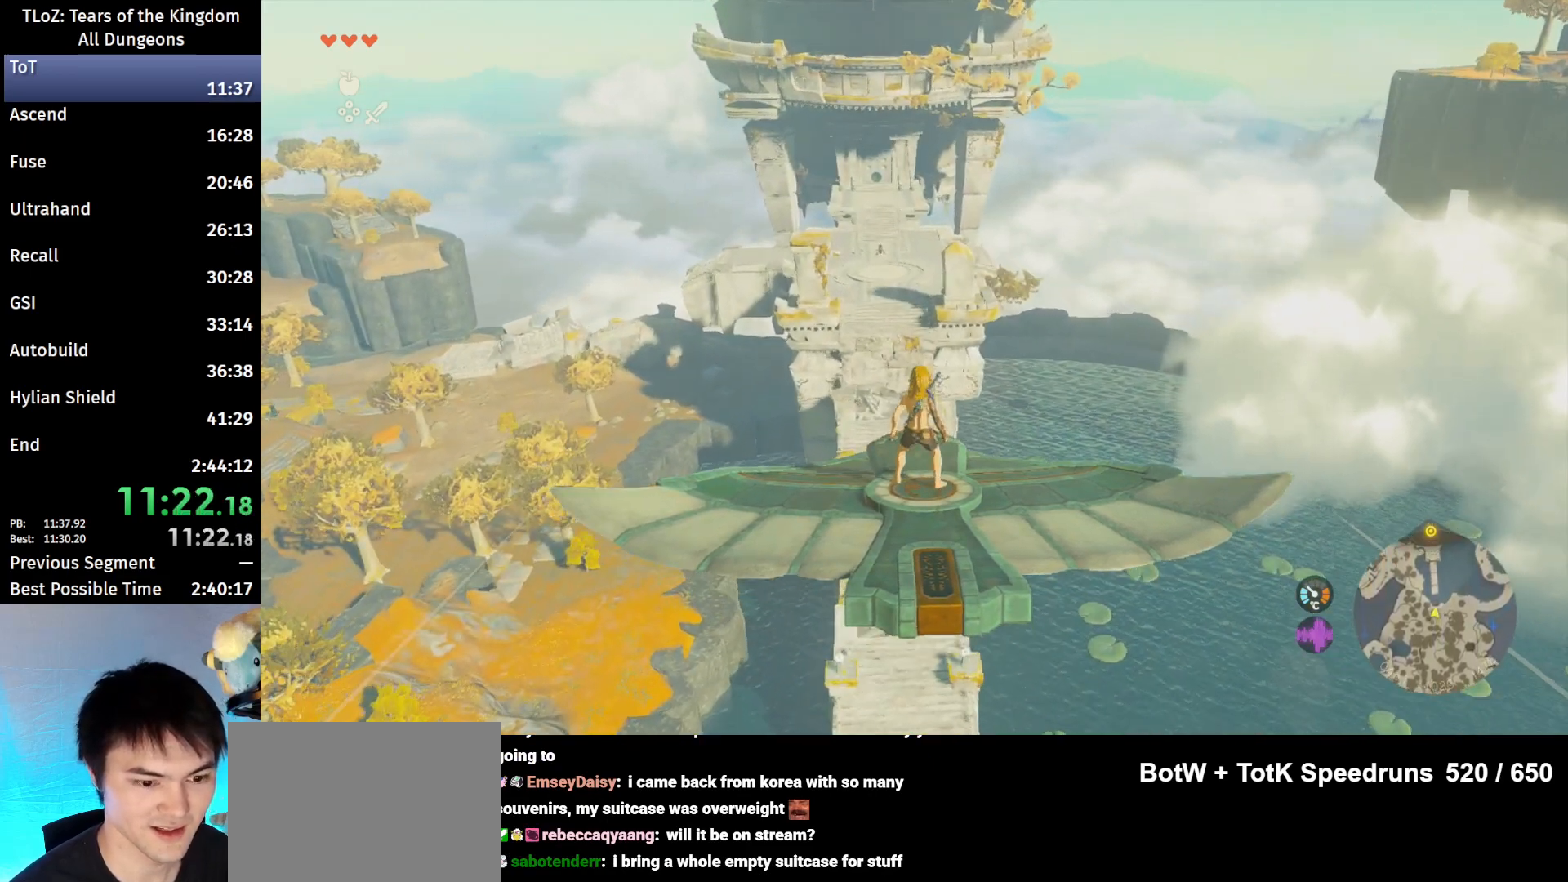
{"buttons": ["L2"], "left_stick": "center", "right_stick": "center", "events": []}
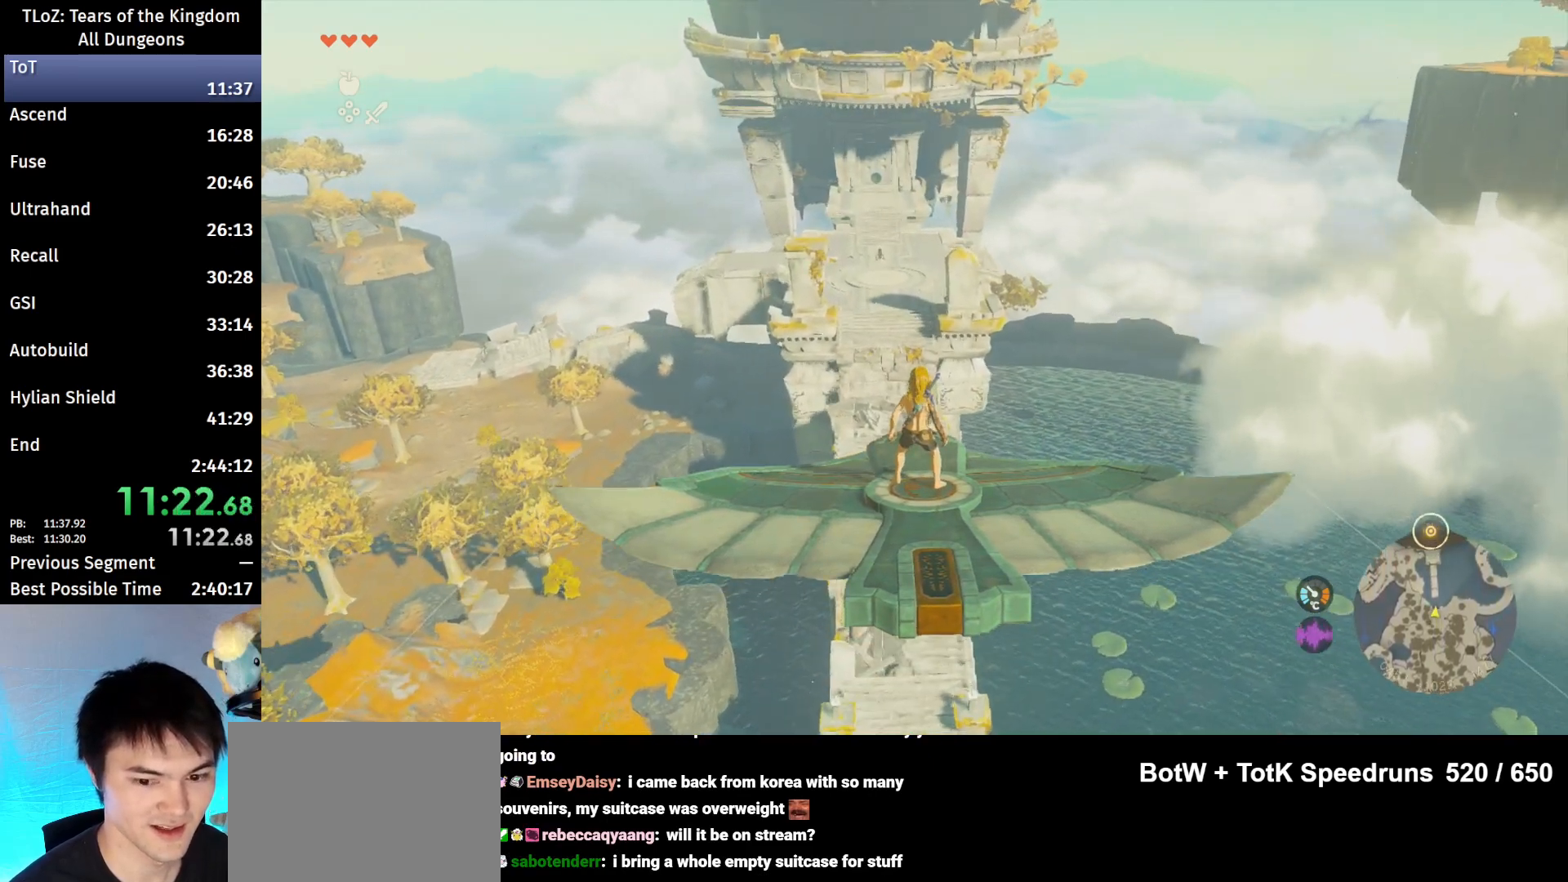
{"buttons": ["L2"], "left_stick": "center", "right_stick": "center", "events": []}
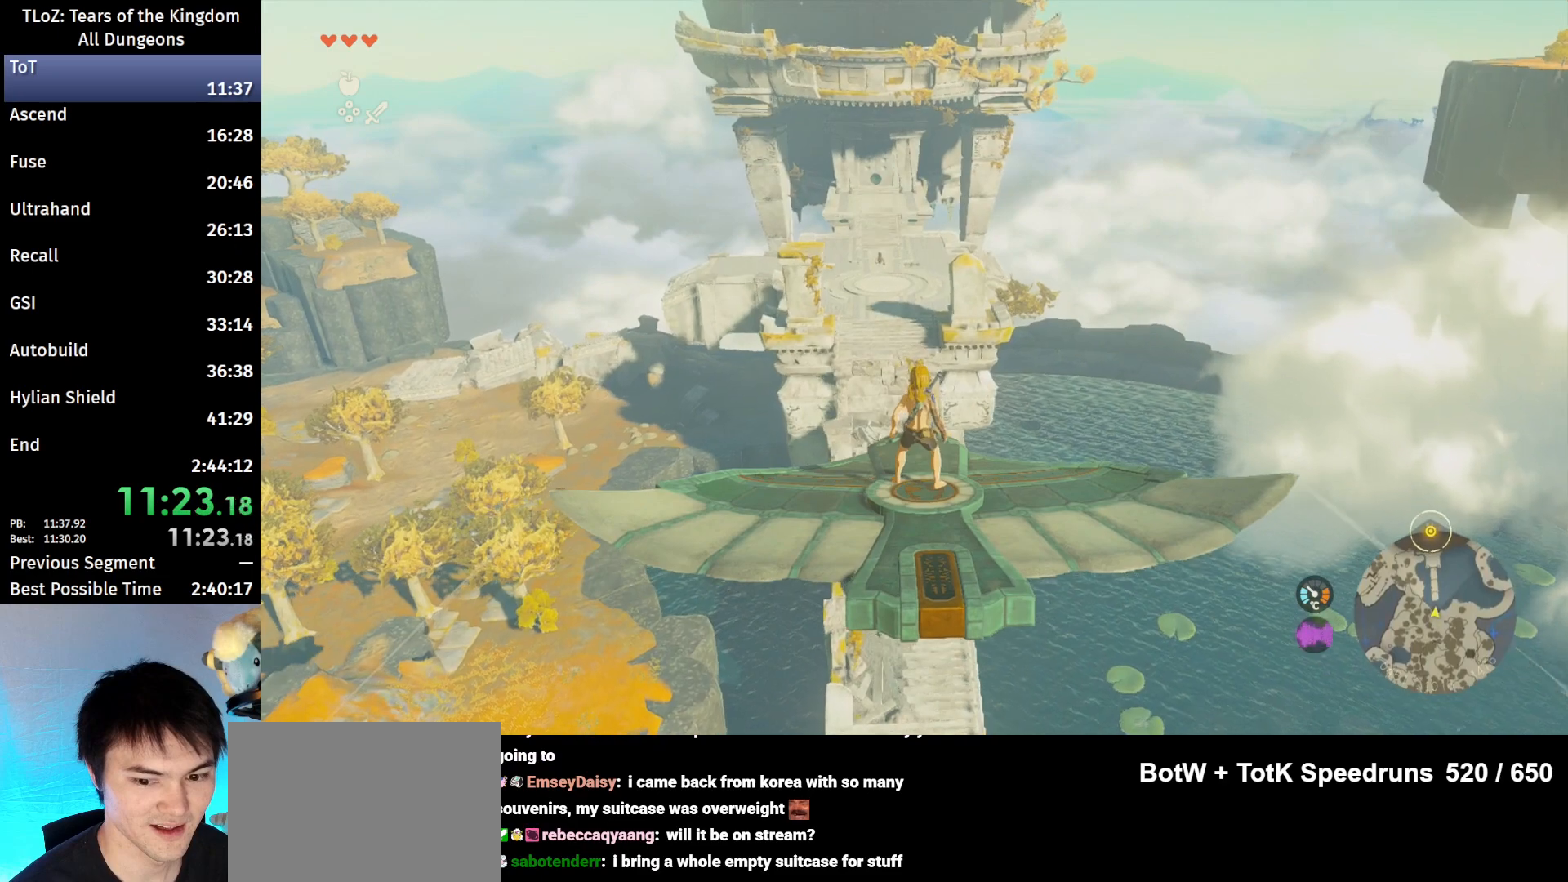
{"buttons": ["L2"], "left_stick": "center", "right_stick": "center", "events": []}
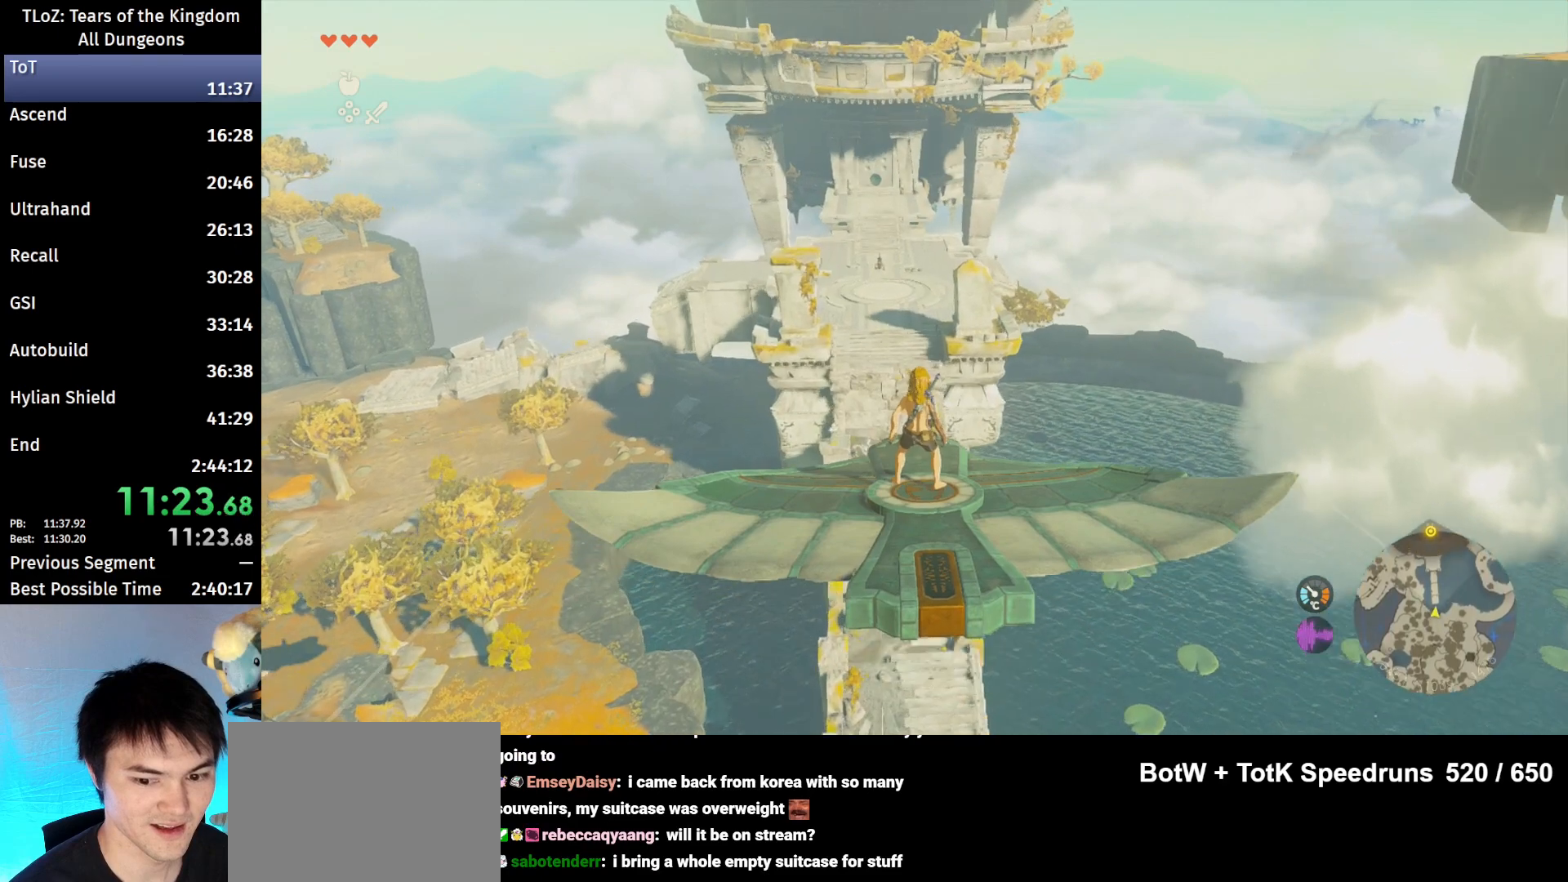
{"buttons": ["L2"], "left_stick": "center", "right_stick": "center", "events": []}
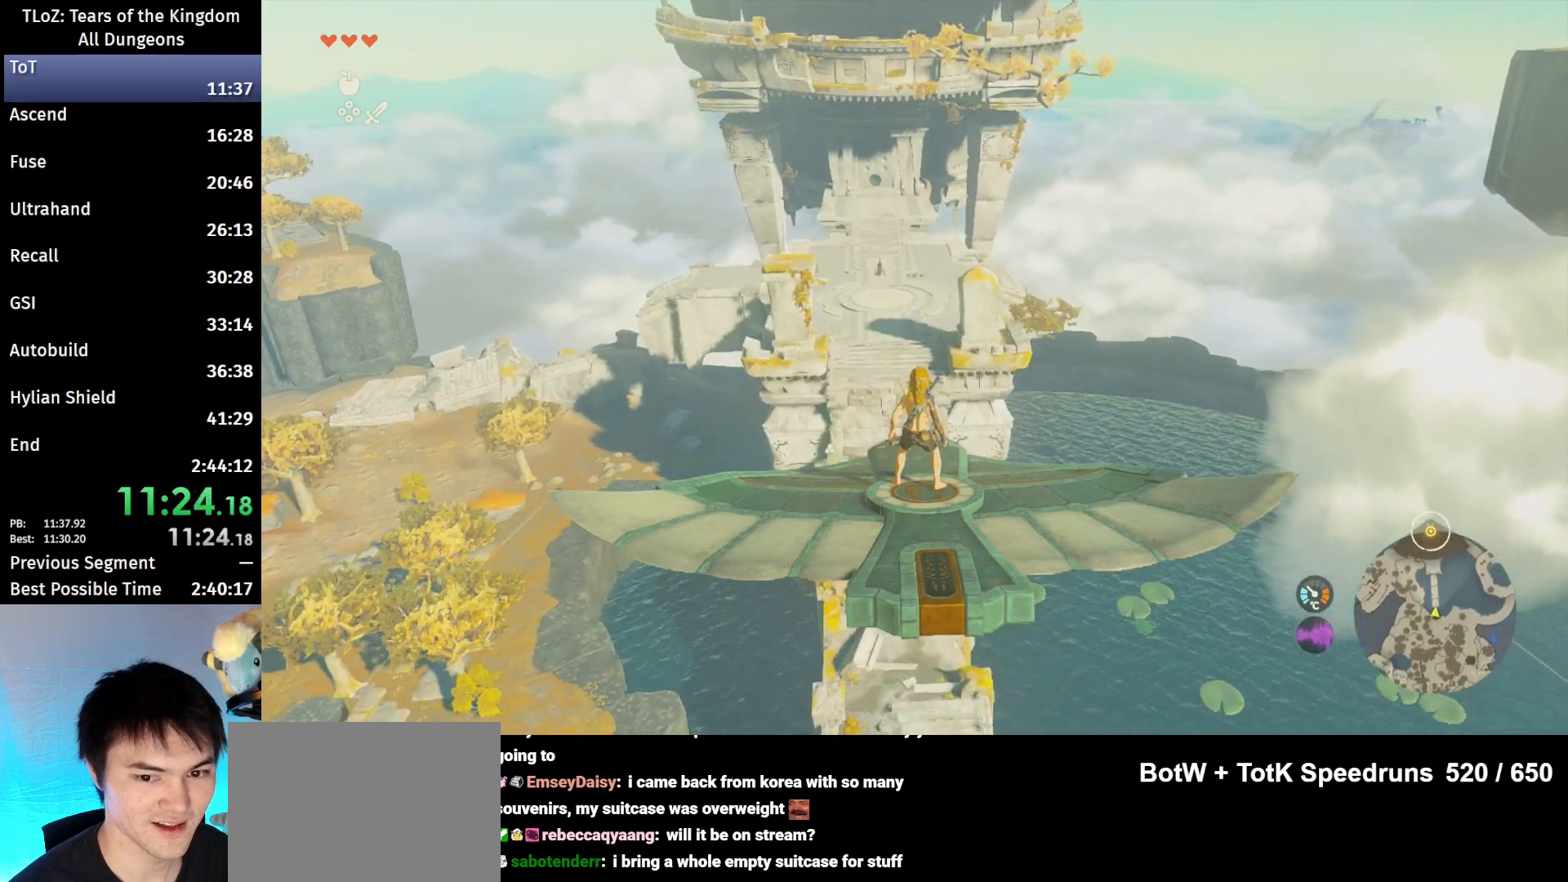
{"buttons": ["L2"], "left_stick": "center", "right_stick": "center", "events": []}
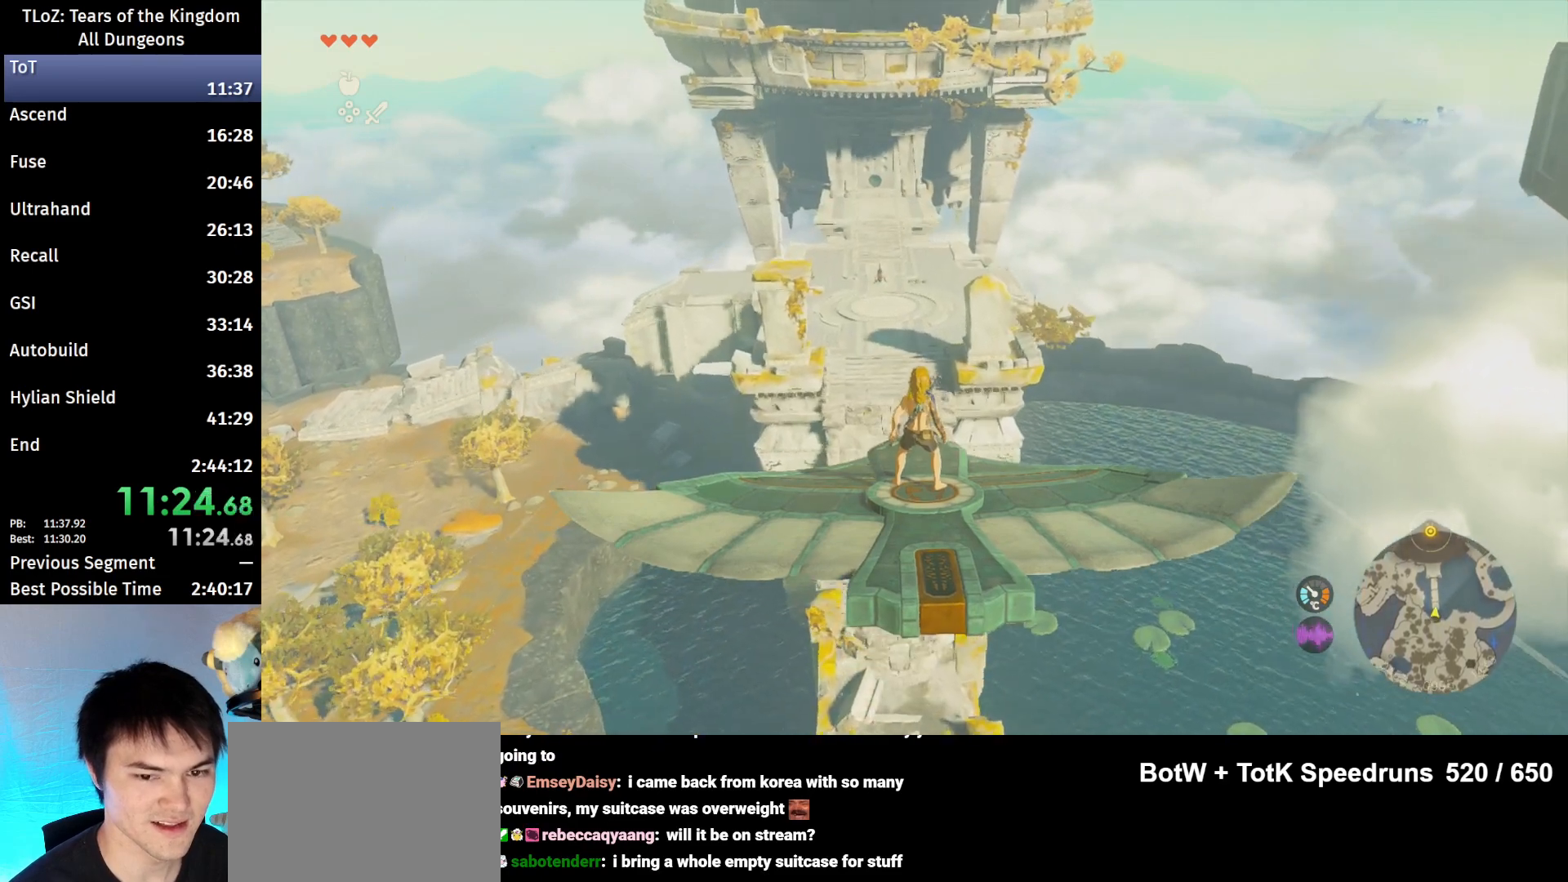
{"buttons": ["L2"], "left_stick": "center", "right_stick": "center", "events": []}
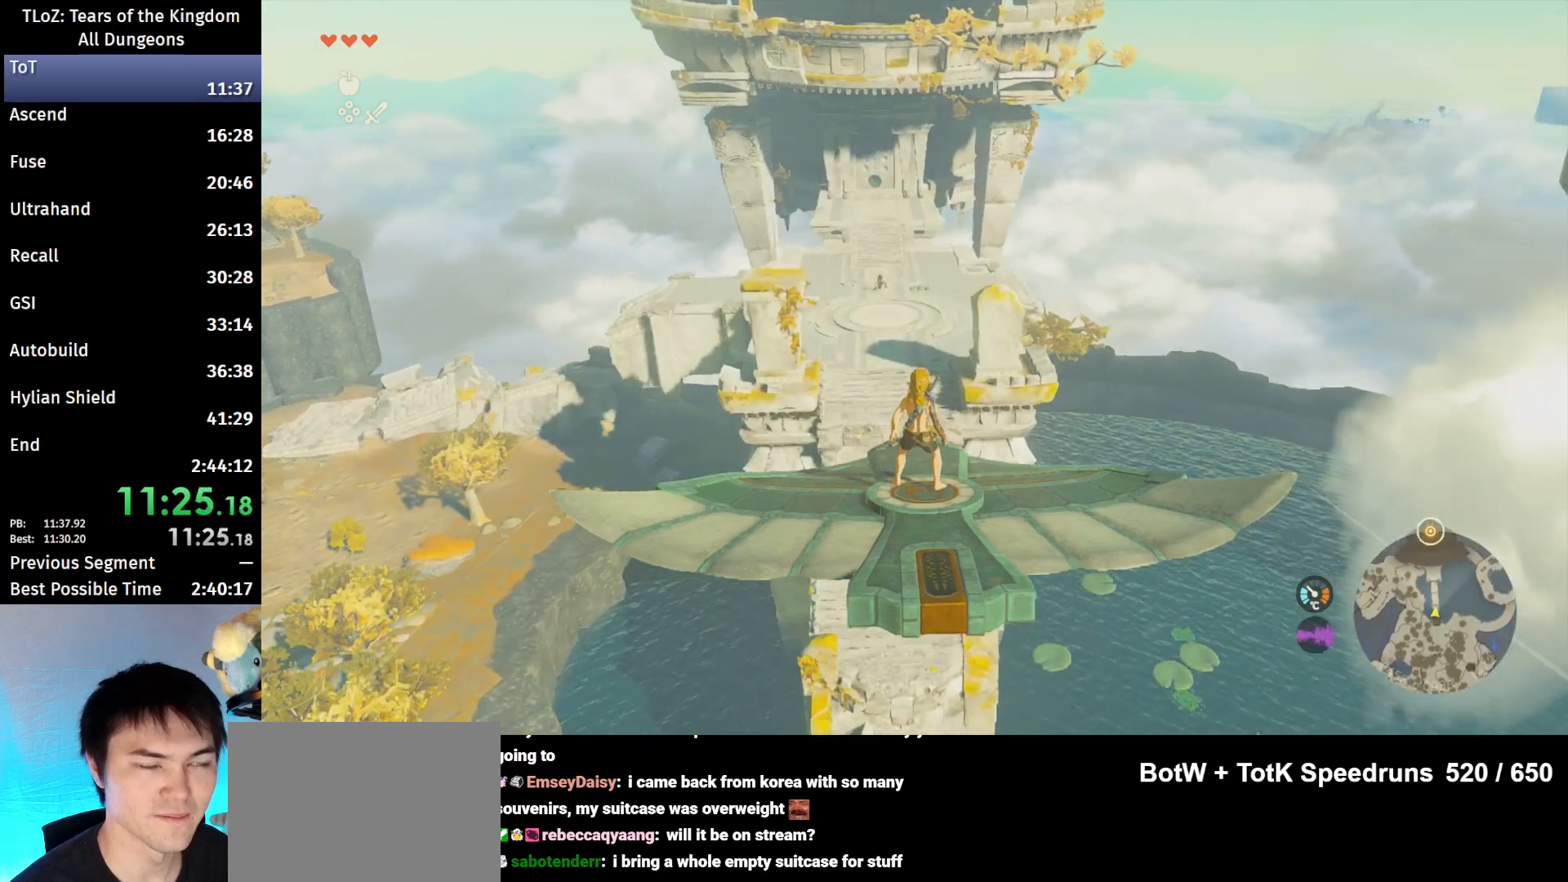
{"buttons": ["L2"], "left_stick": "center", "right_stick": "center", "events": []}
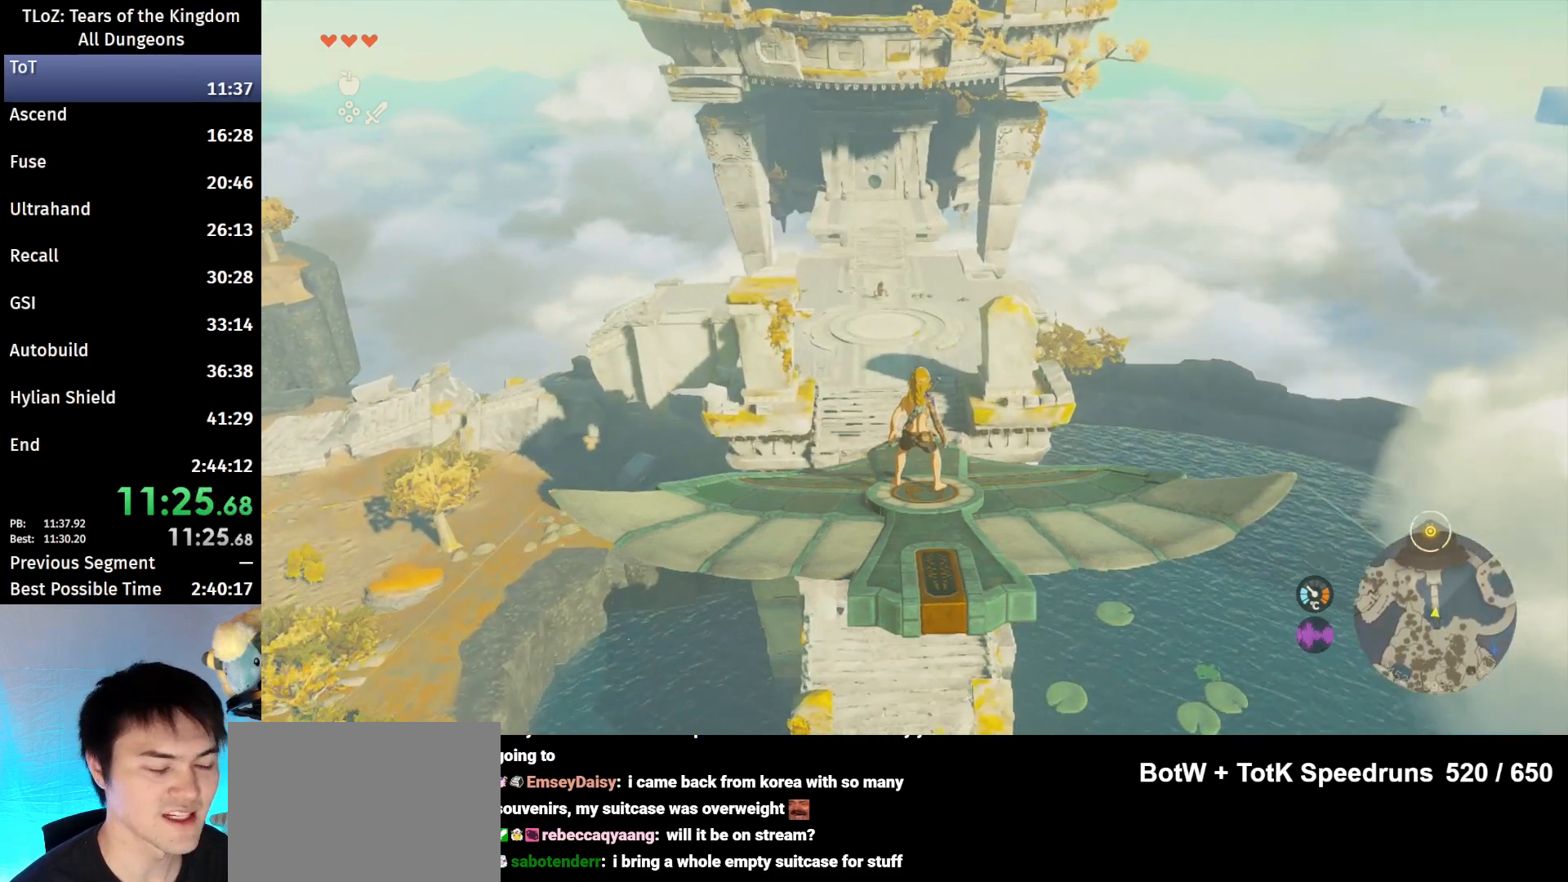
{"buttons": ["L2"], "left_stick": "center", "right_stick": "center", "events": []}
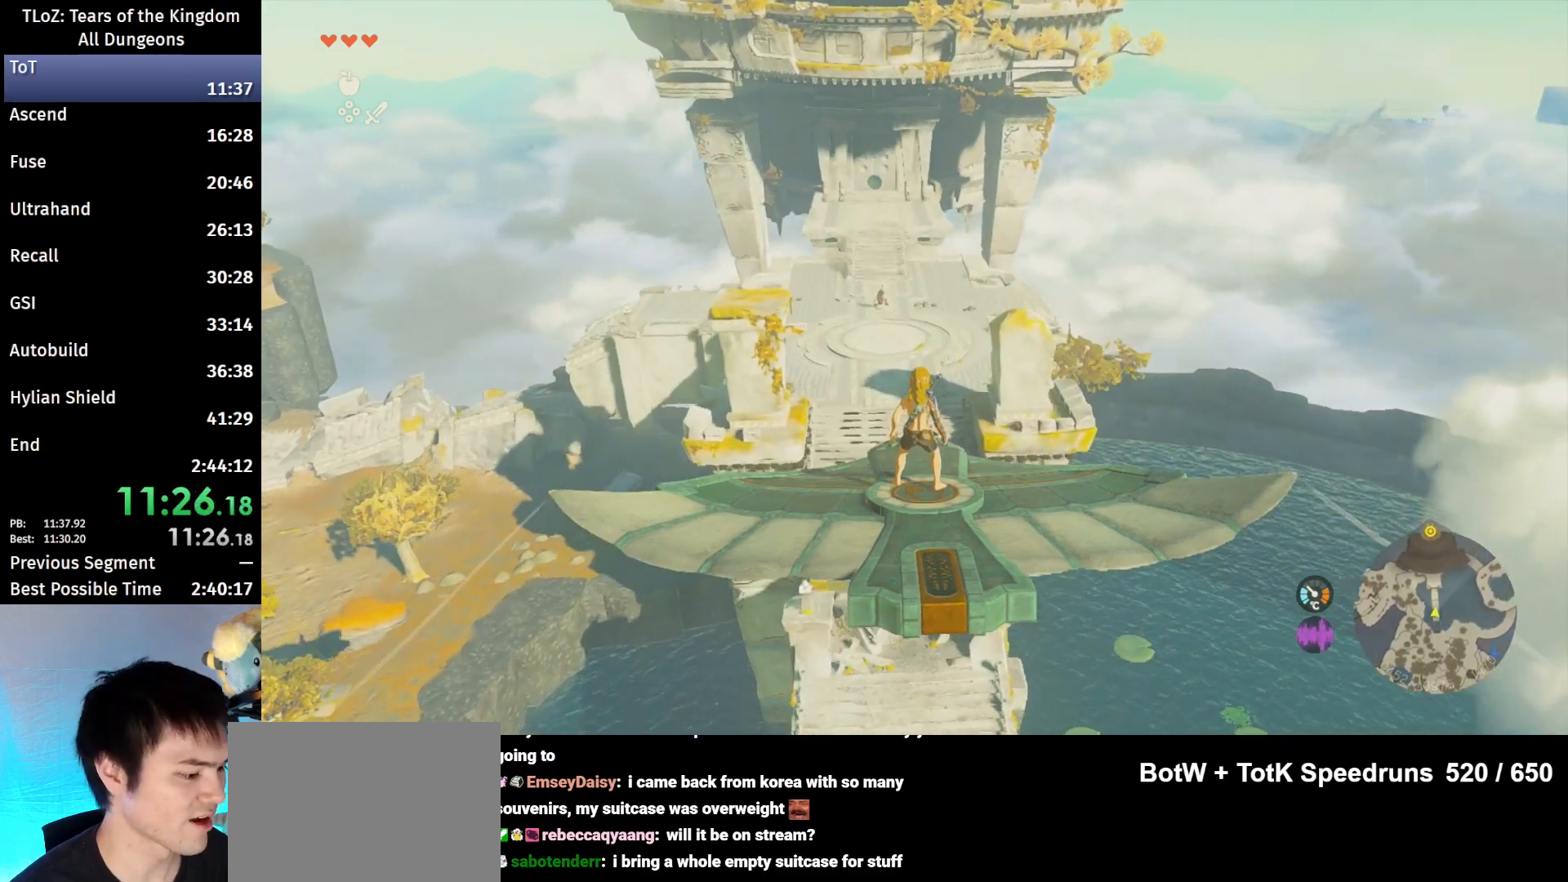
{"buttons": ["L2"], "left_stick": "center", "right_stick": "center", "events": []}
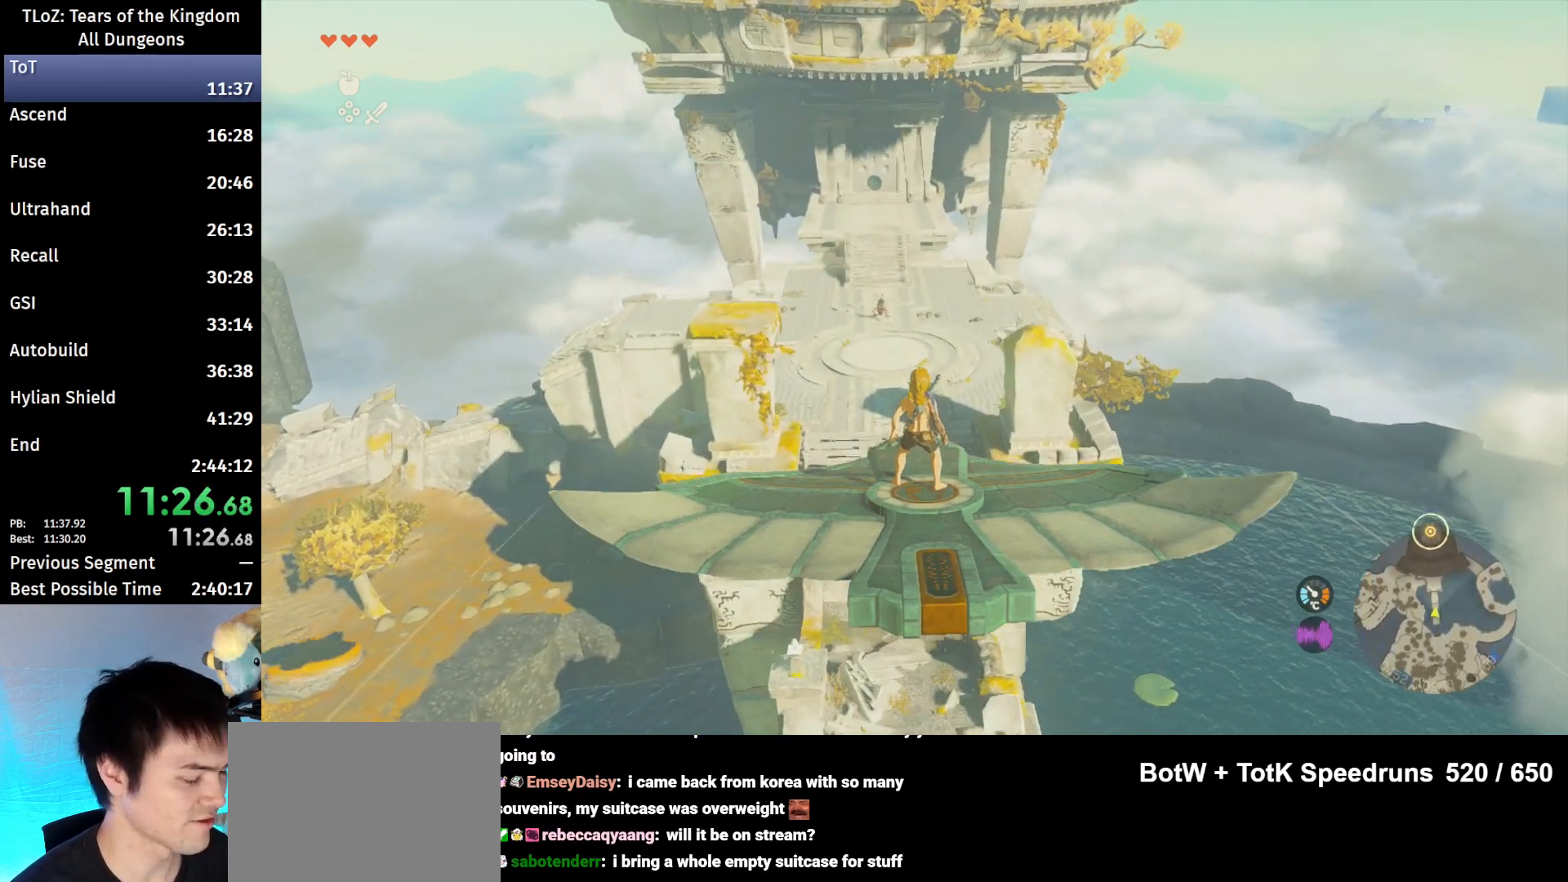
{"buttons": ["L2"], "left_stick": "center", "right_stick": "center", "events": []}
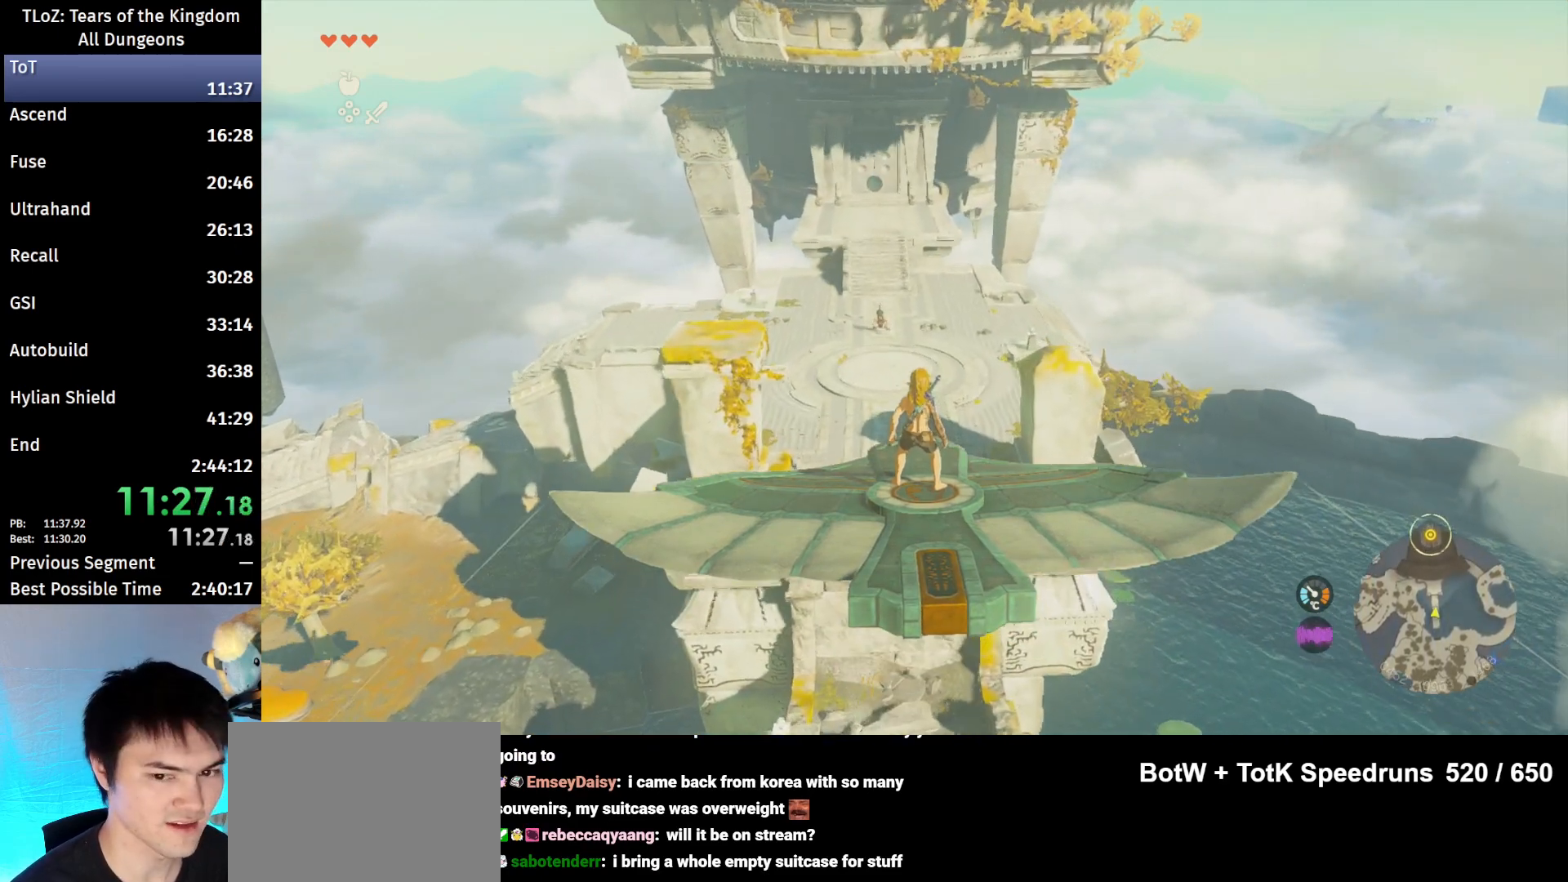
{"buttons": ["L2"], "left_stick": "center", "right_stick": "center", "events": []}
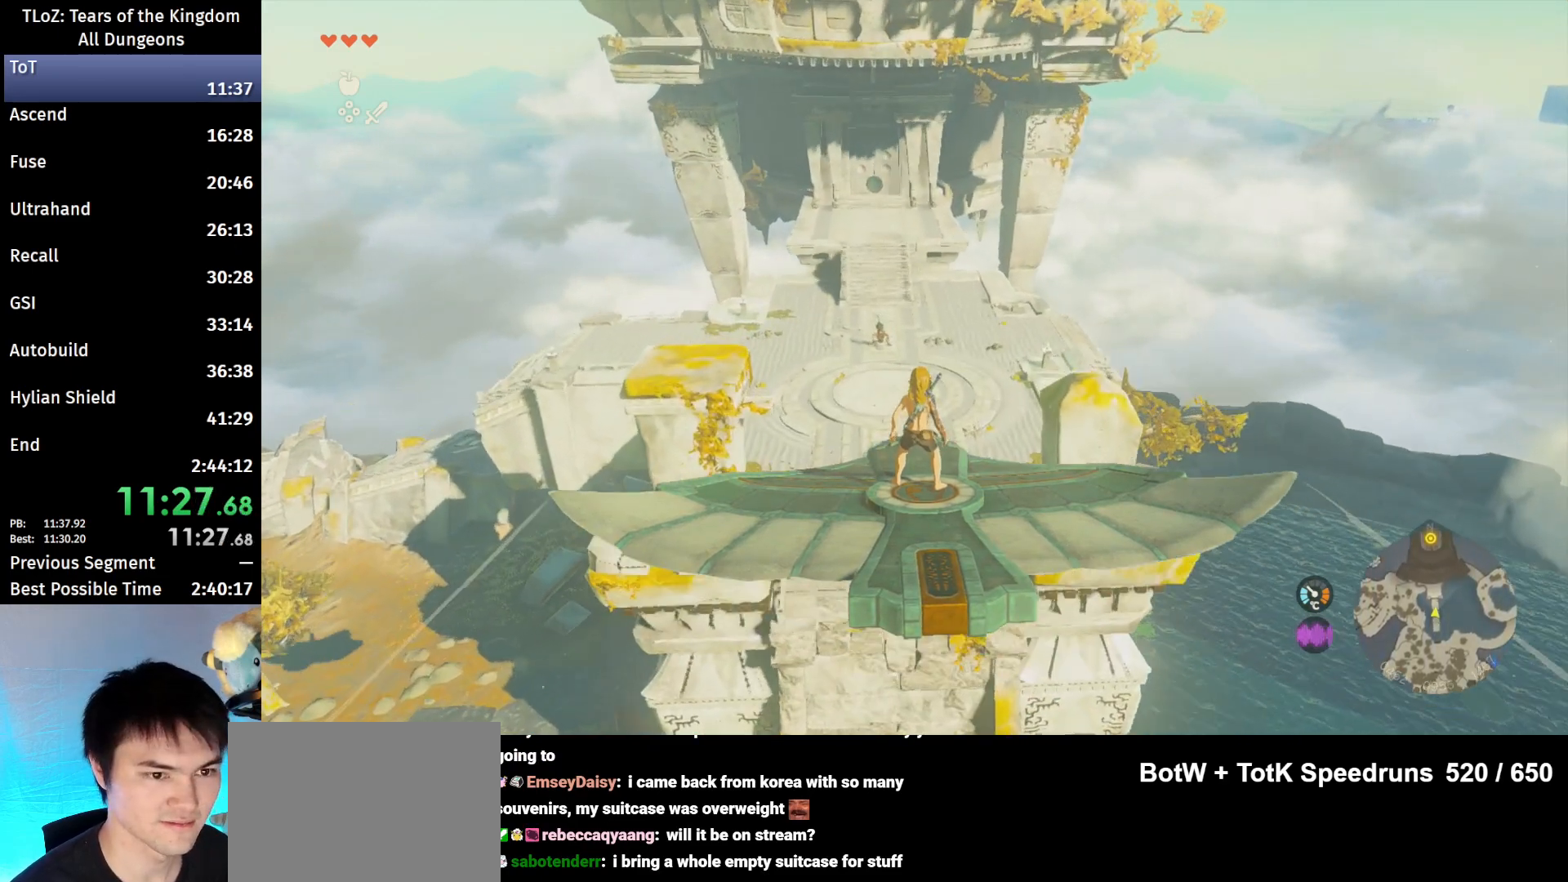
{"buttons": ["L2"], "left_stick": "center", "right_stick": "center", "events": []}
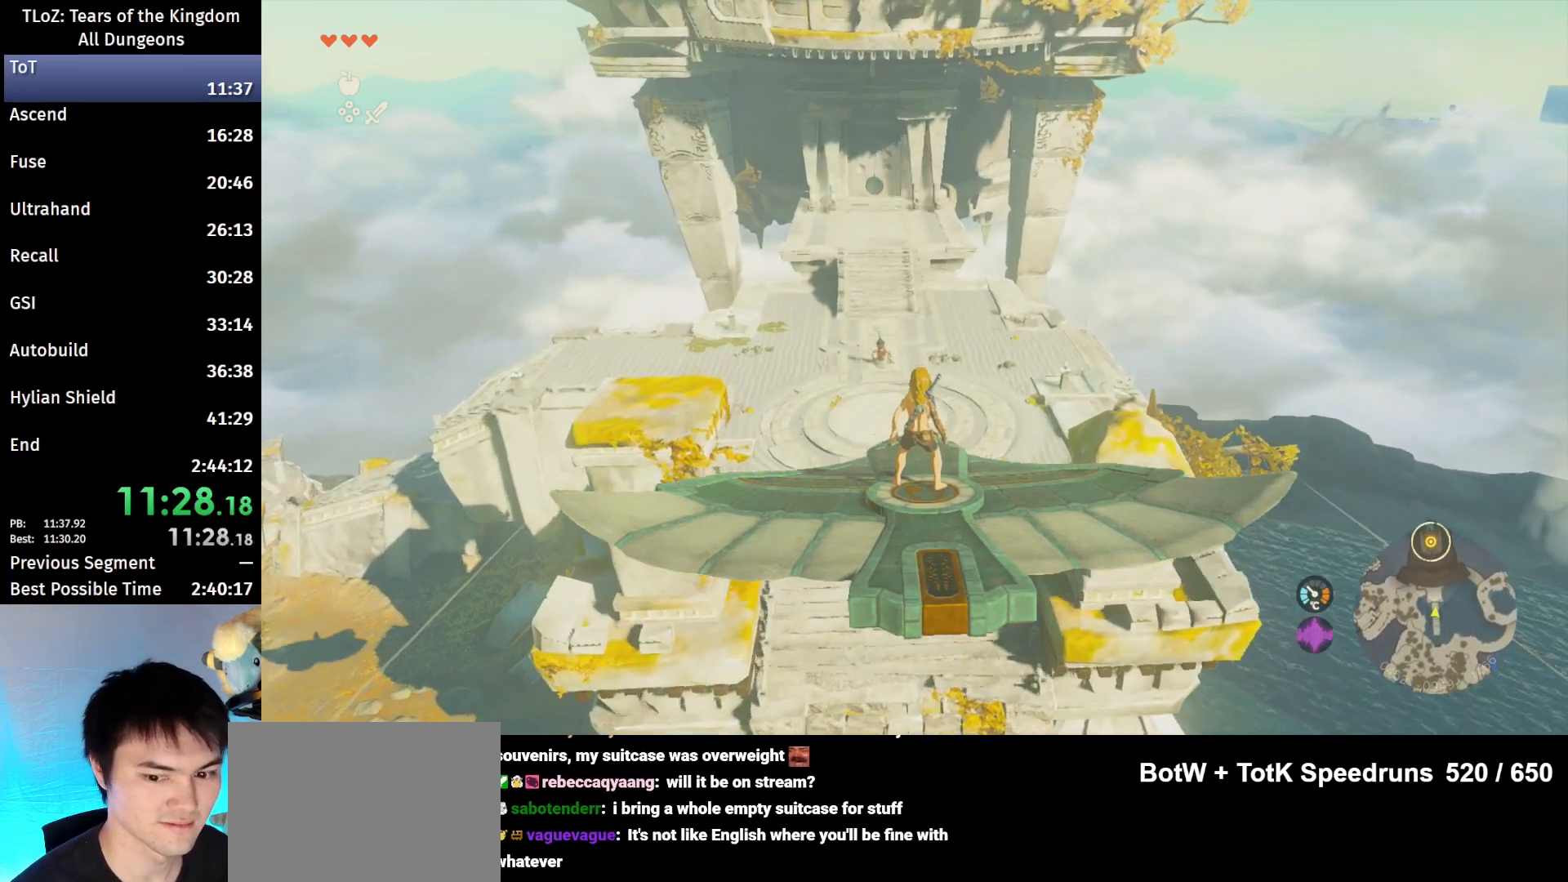
{"buttons": ["L2"], "left_stick": "center", "right_stick": "center", "events": [[167, "left_stick", "right"], [233, "left_stick", "center"]]}
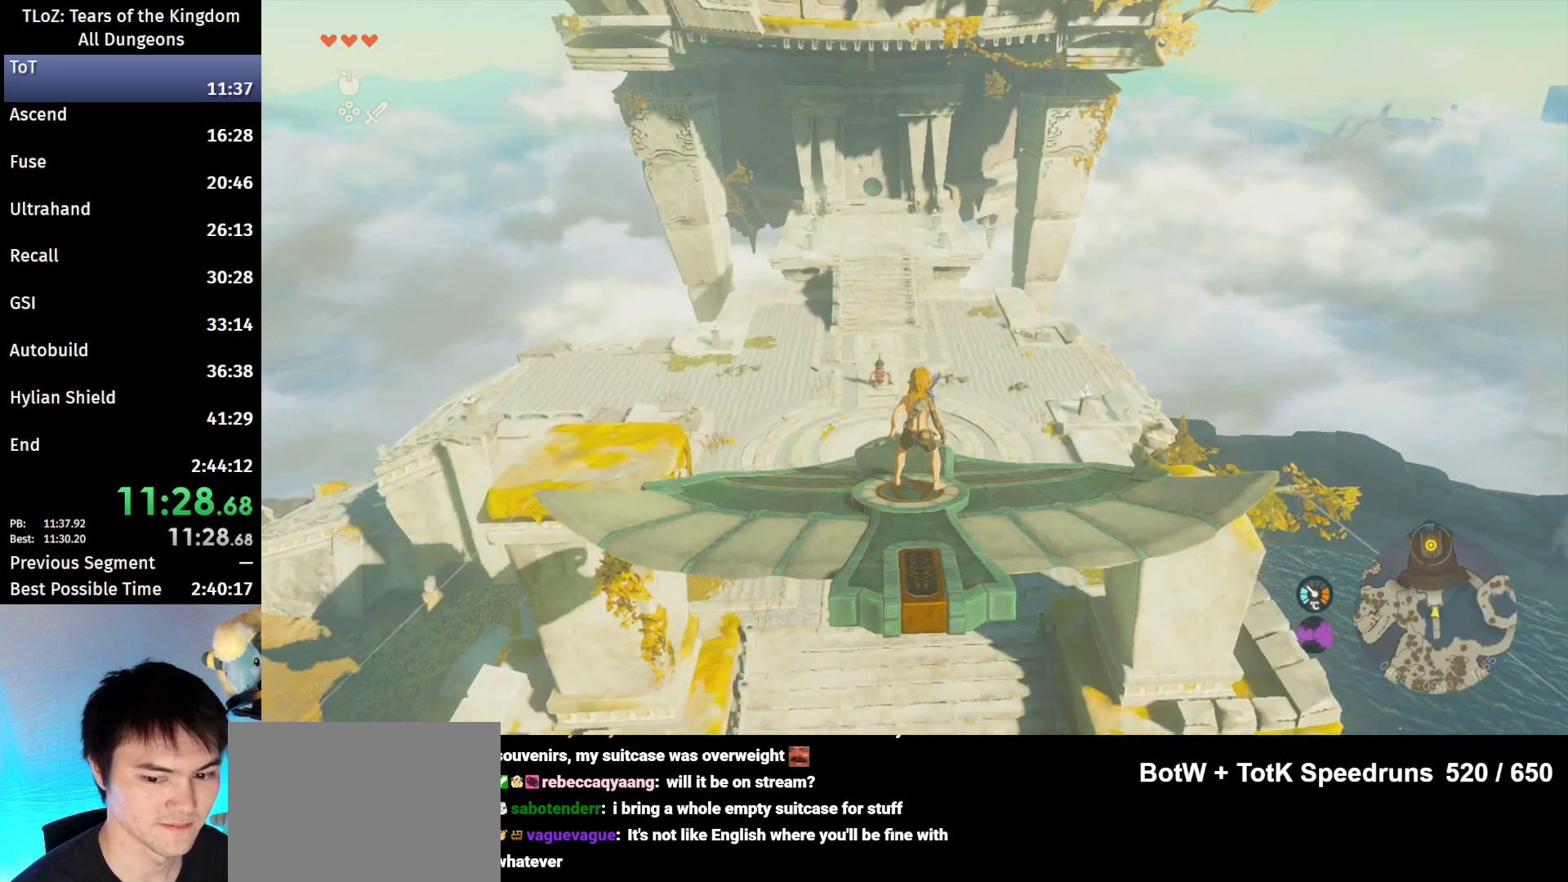
{"buttons": ["L2"], "left_stick": "center", "right_stick": "center", "events": [[100, "left_stick", "left"], [200, "left_stick", "center"]]}
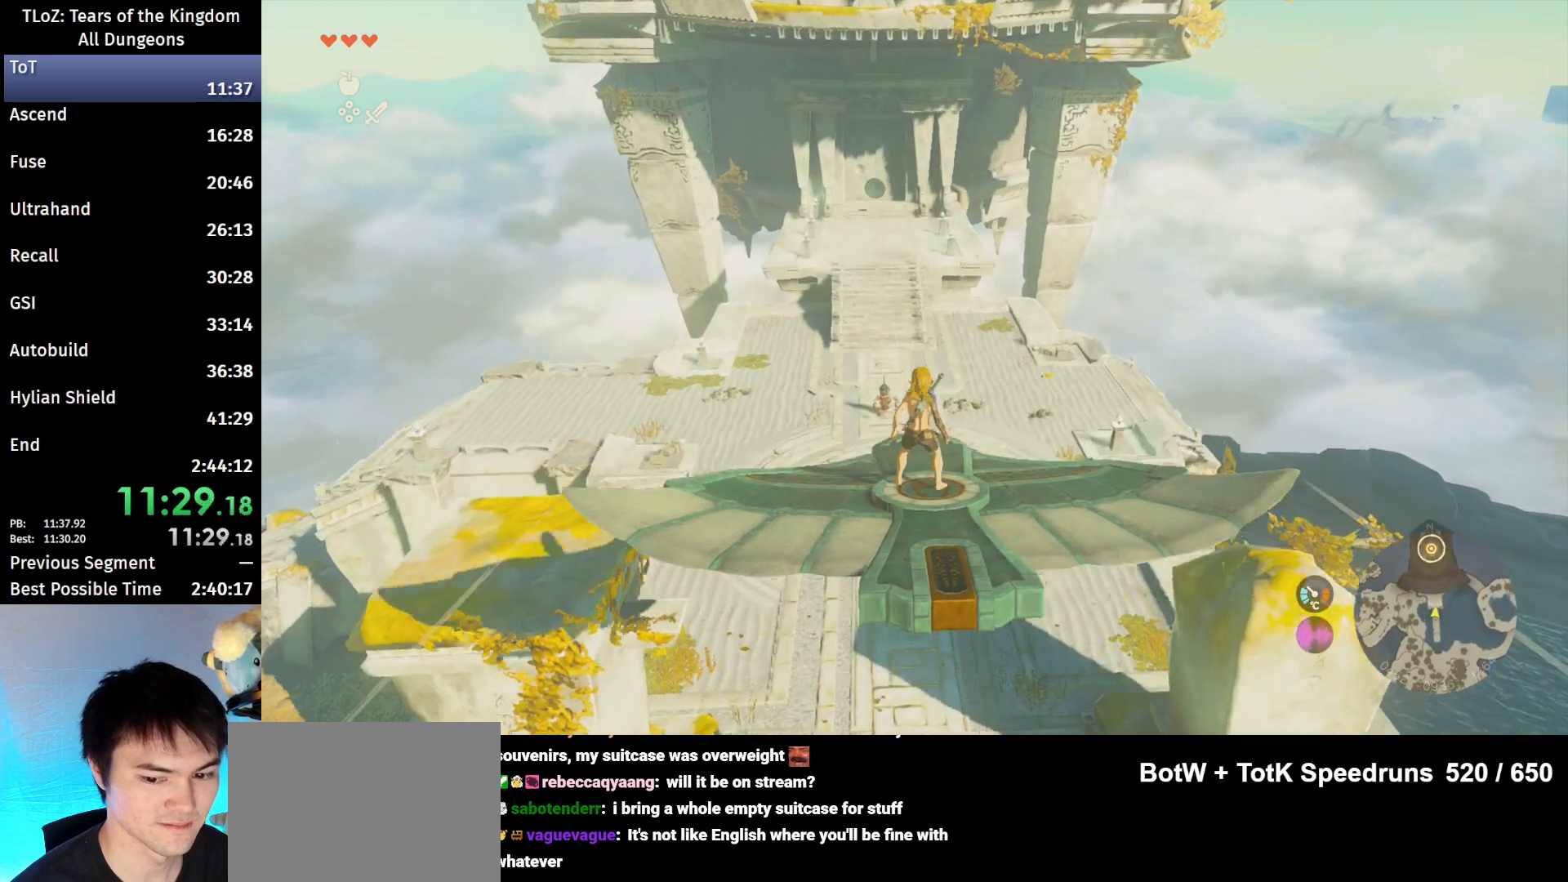
{"buttons": ["L2"], "left_stick": "center", "right_stick": "center", "events": []}
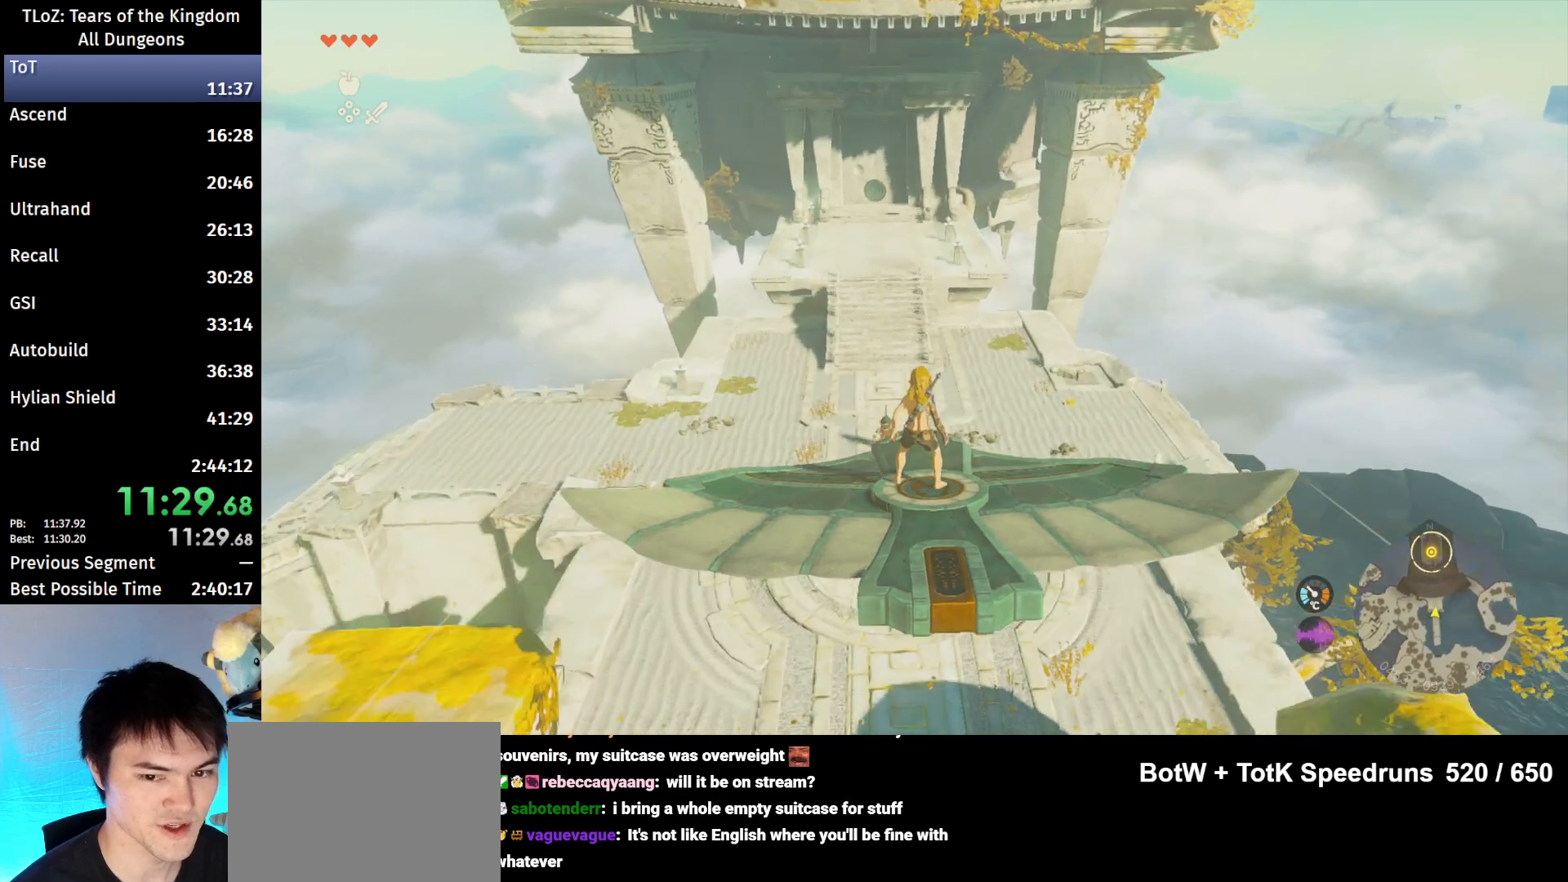
{"buttons": ["L2"], "left_stick": "center", "right_stick": "center", "events": []}
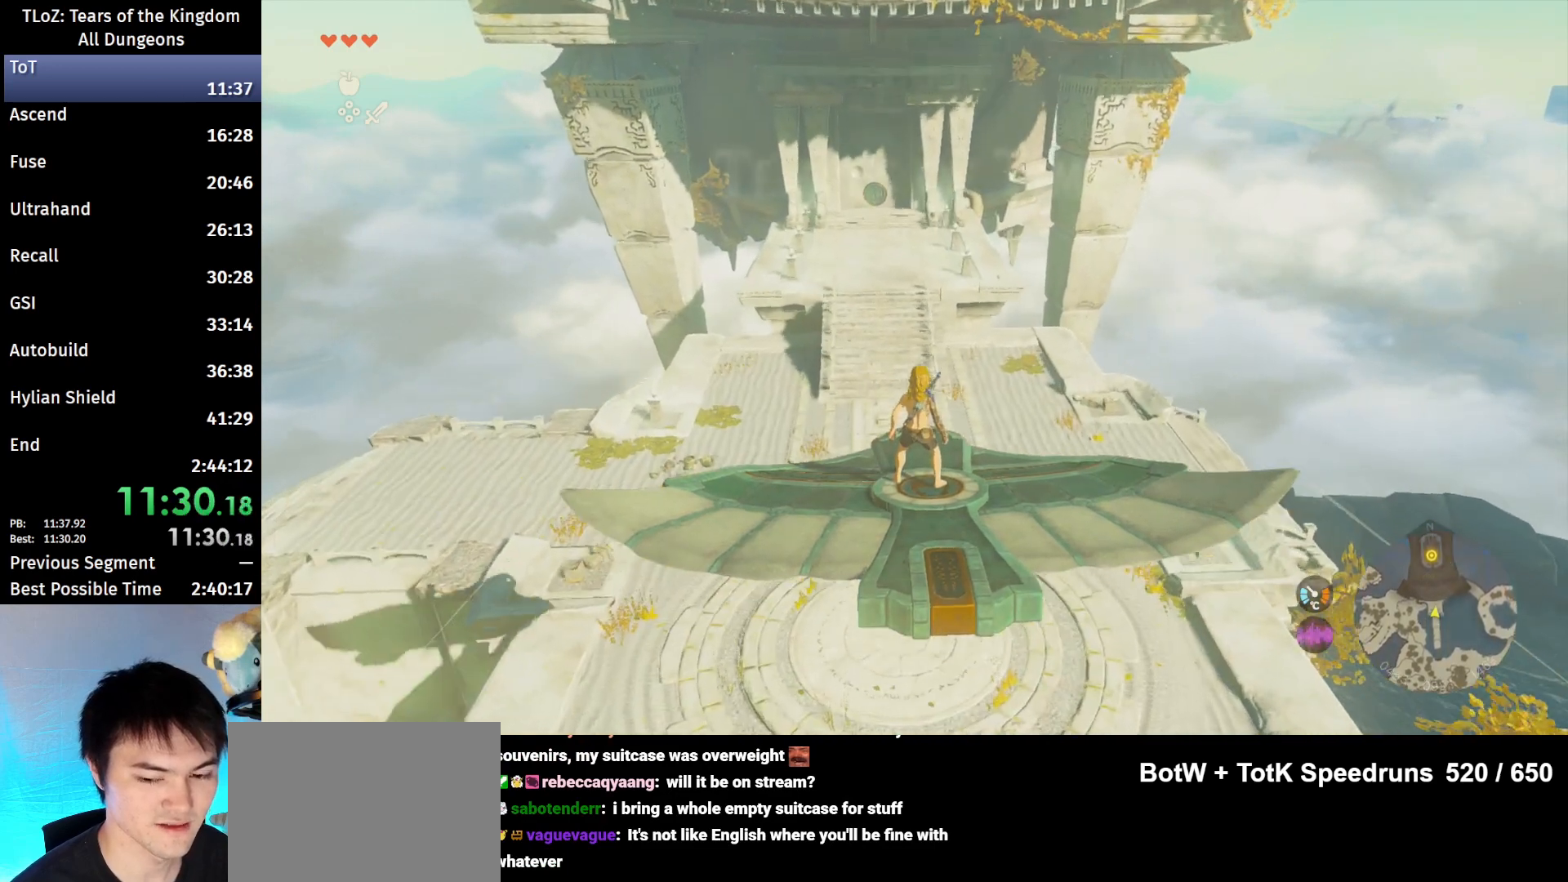
{"buttons": ["L2"], "left_stick": "right", "right_stick": "center", "events": [[400, "left_stick", "right"]]}
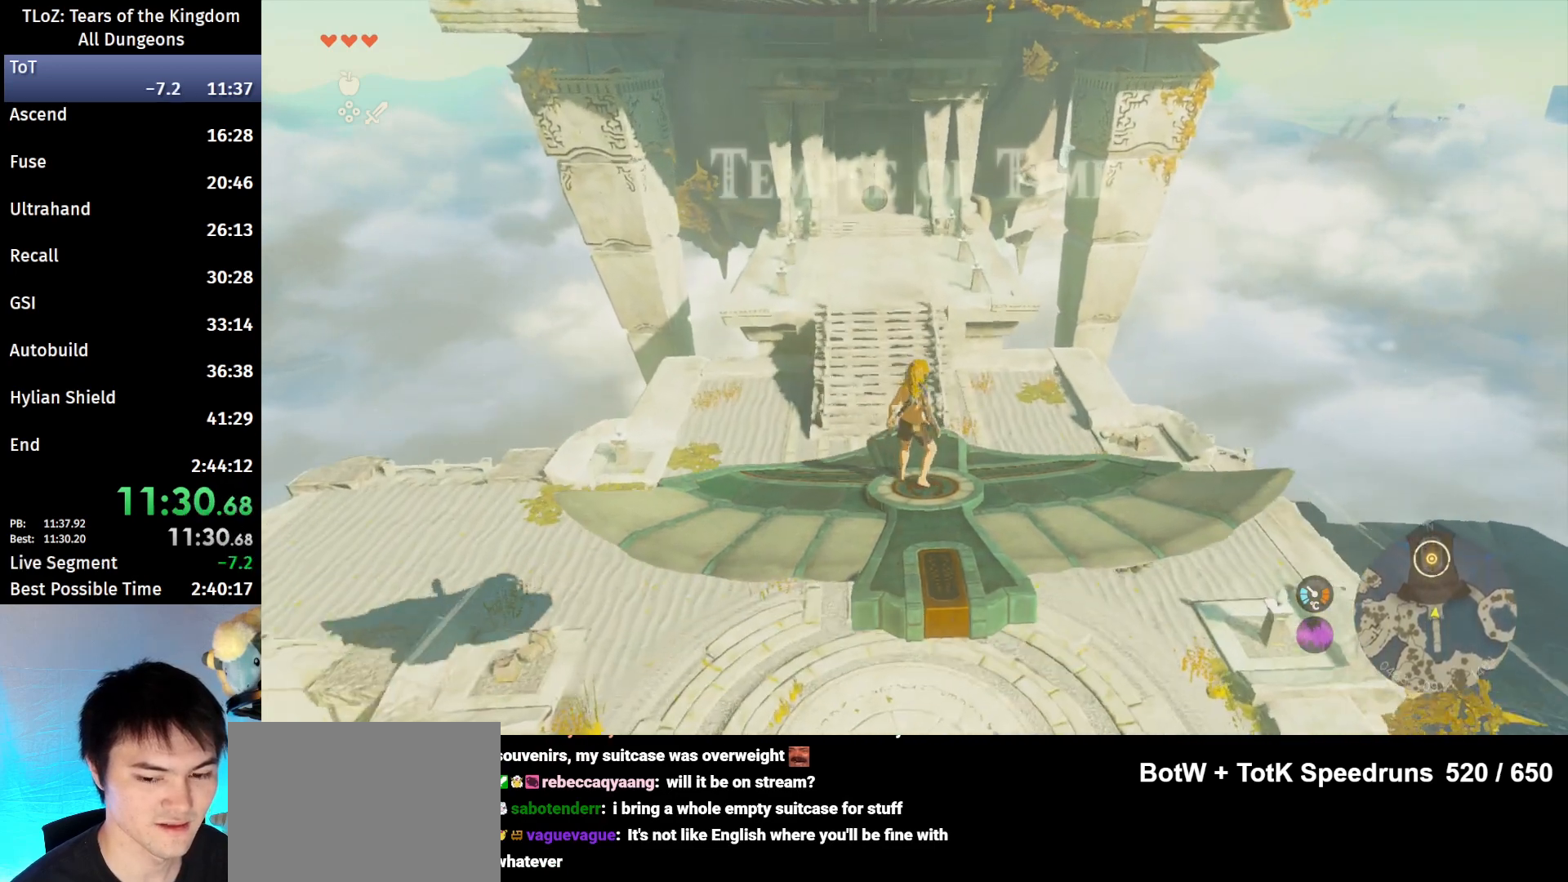
{"buttons": ["L2"], "left_stick": "center", "right_stick": "center", "events": [[33, "left_stick", "center"], [400, "left_stick", "left"], [467, "left_stick", "center"]]}